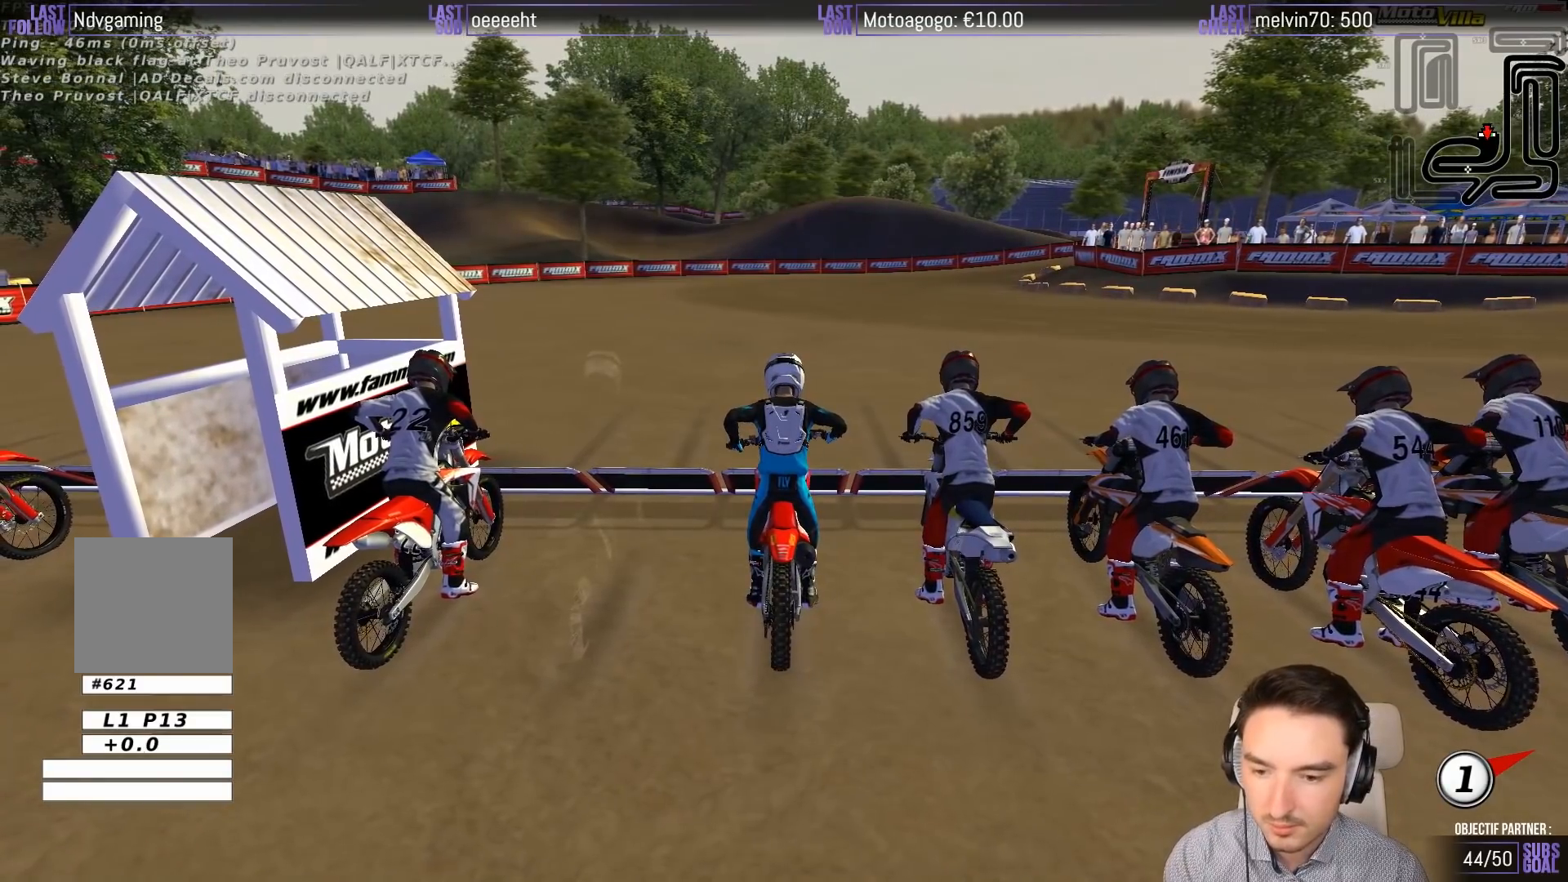
Gameplay with a controller (Xbox layout); each line is a JSON object with the inputs held at the frame after it (dt_ms = milliseconds from this image to that frame). "events" lists button and stick changes between this image and that frame as [ms after this image, input, new state], when the widget could be followed in between. Not read: L1 L3 R3 right_stick.
{"dt_ms": 1000, "buttons": ["R2"], "left_stick": "up"}
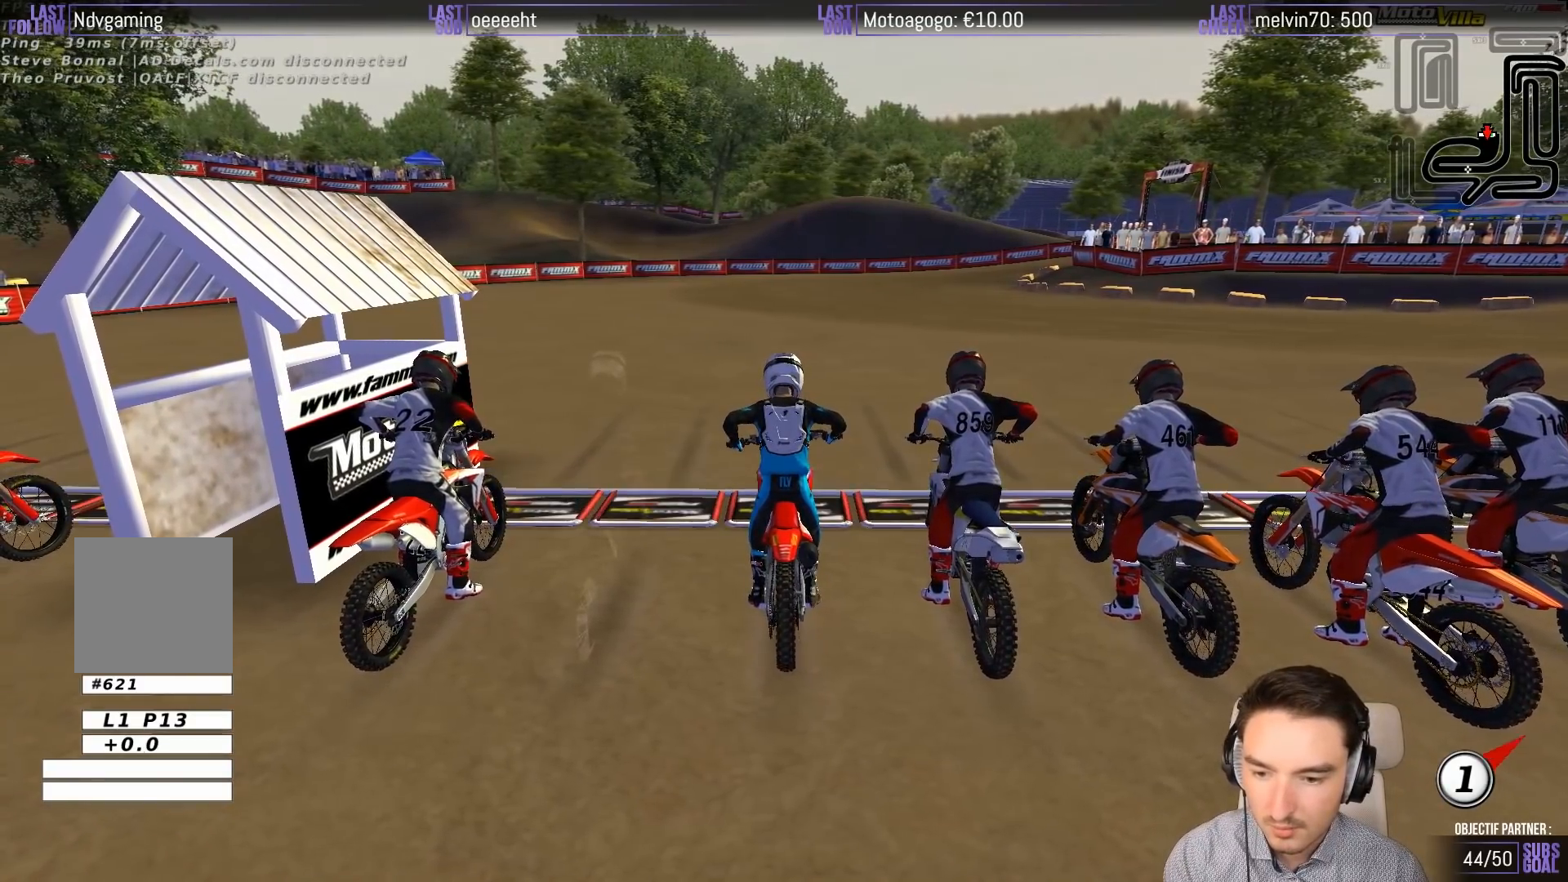
{"dt_ms": 500, "buttons": ["R2"], "left_stick": "up", "events": []}
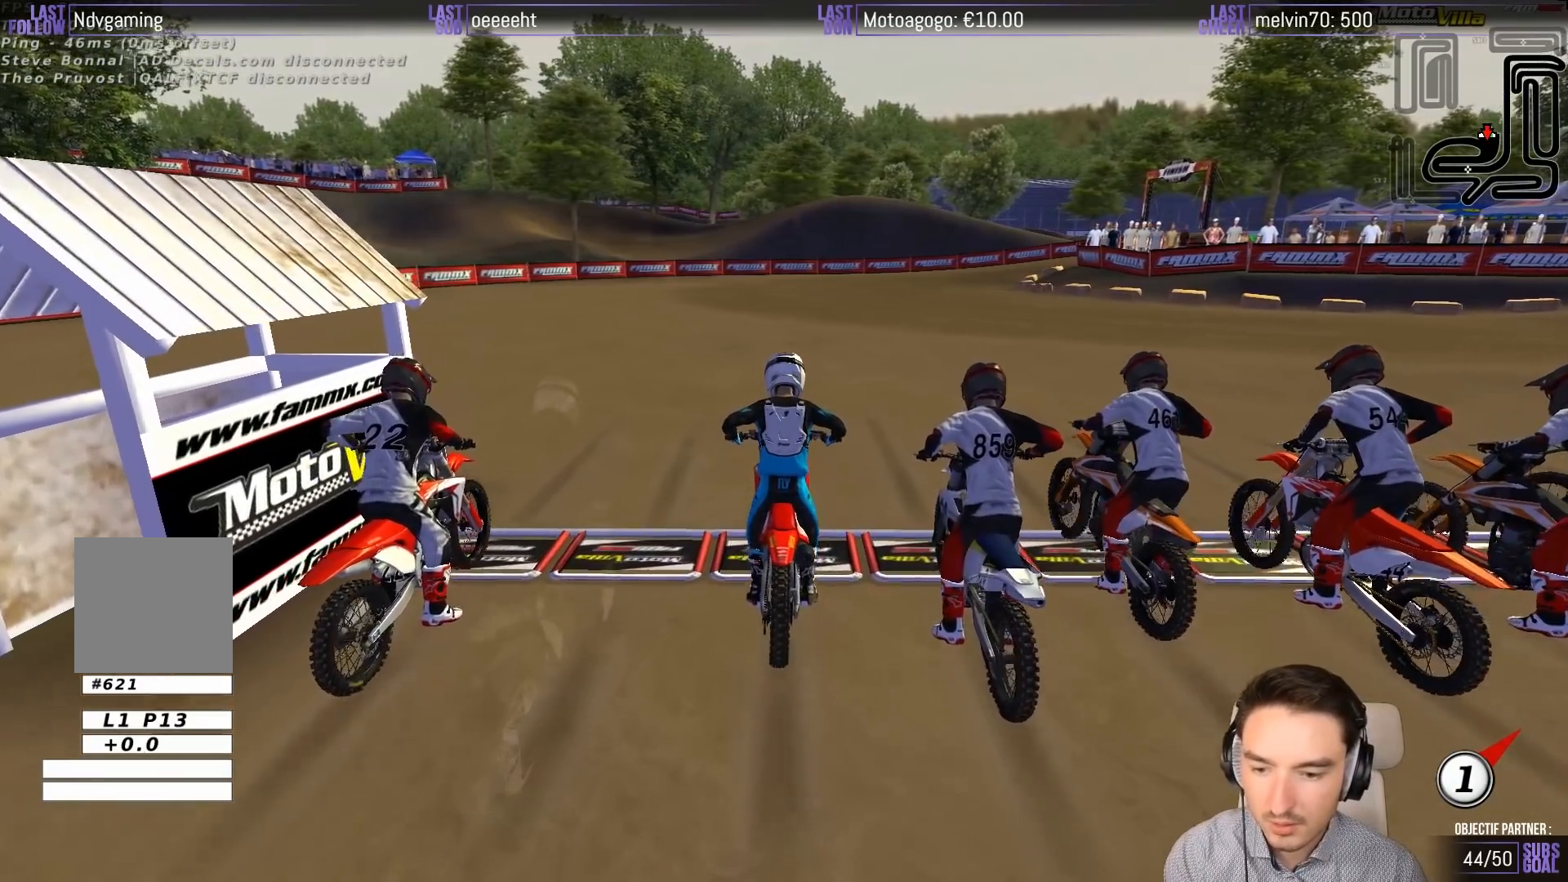
{"dt_ms": 500, "buttons": ["R2"], "left_stick": "center", "events": [[350, "left_stick", "center"]]}
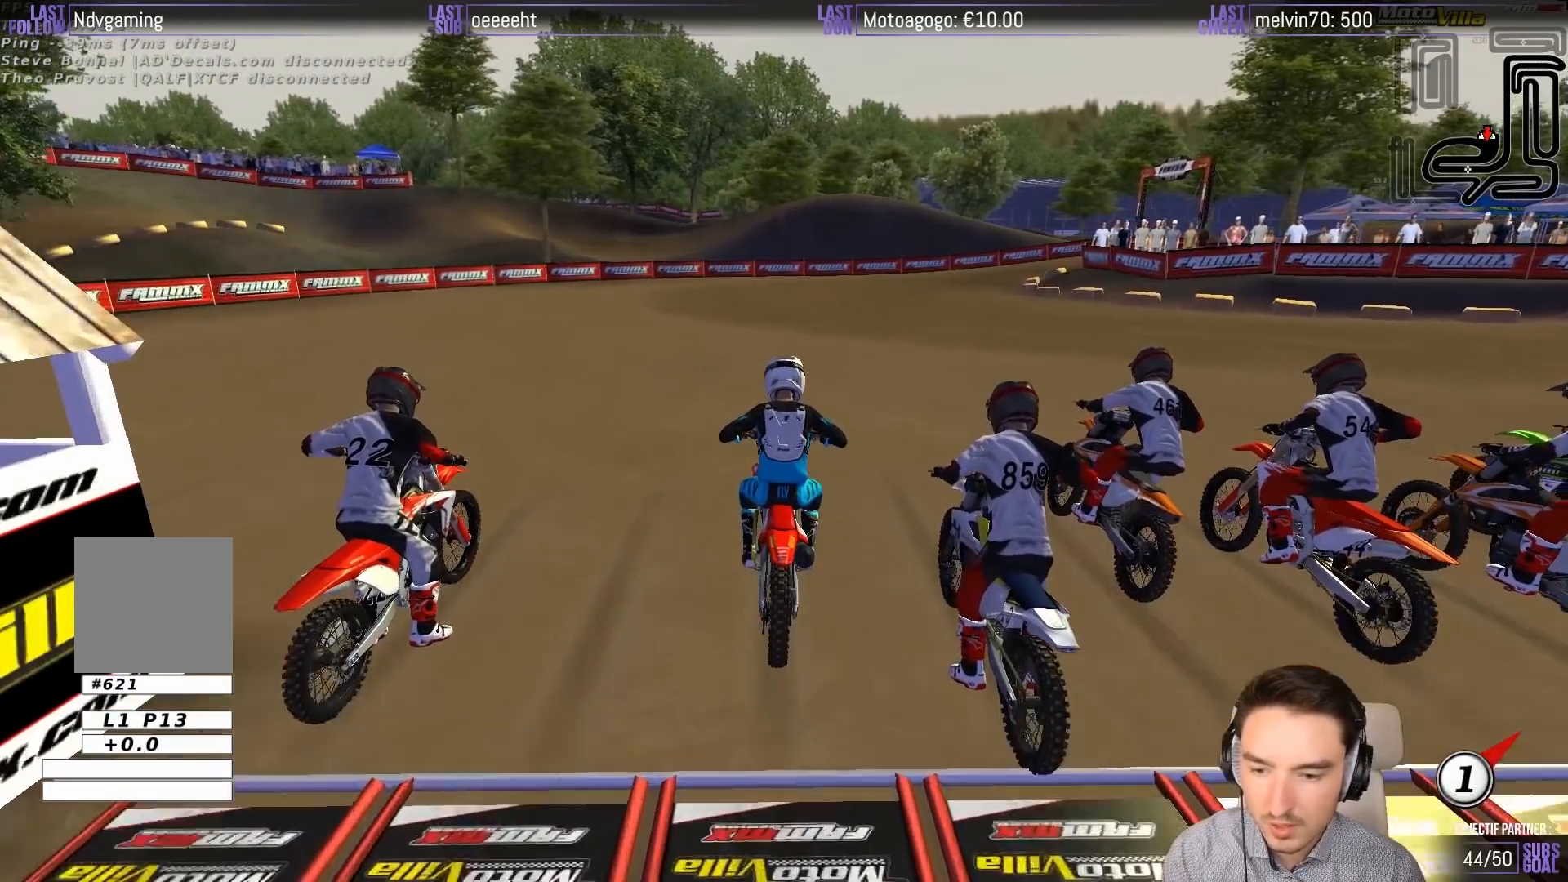
{"dt_ms": 500, "buttons": ["R2"], "left_stick": "center", "events": []}
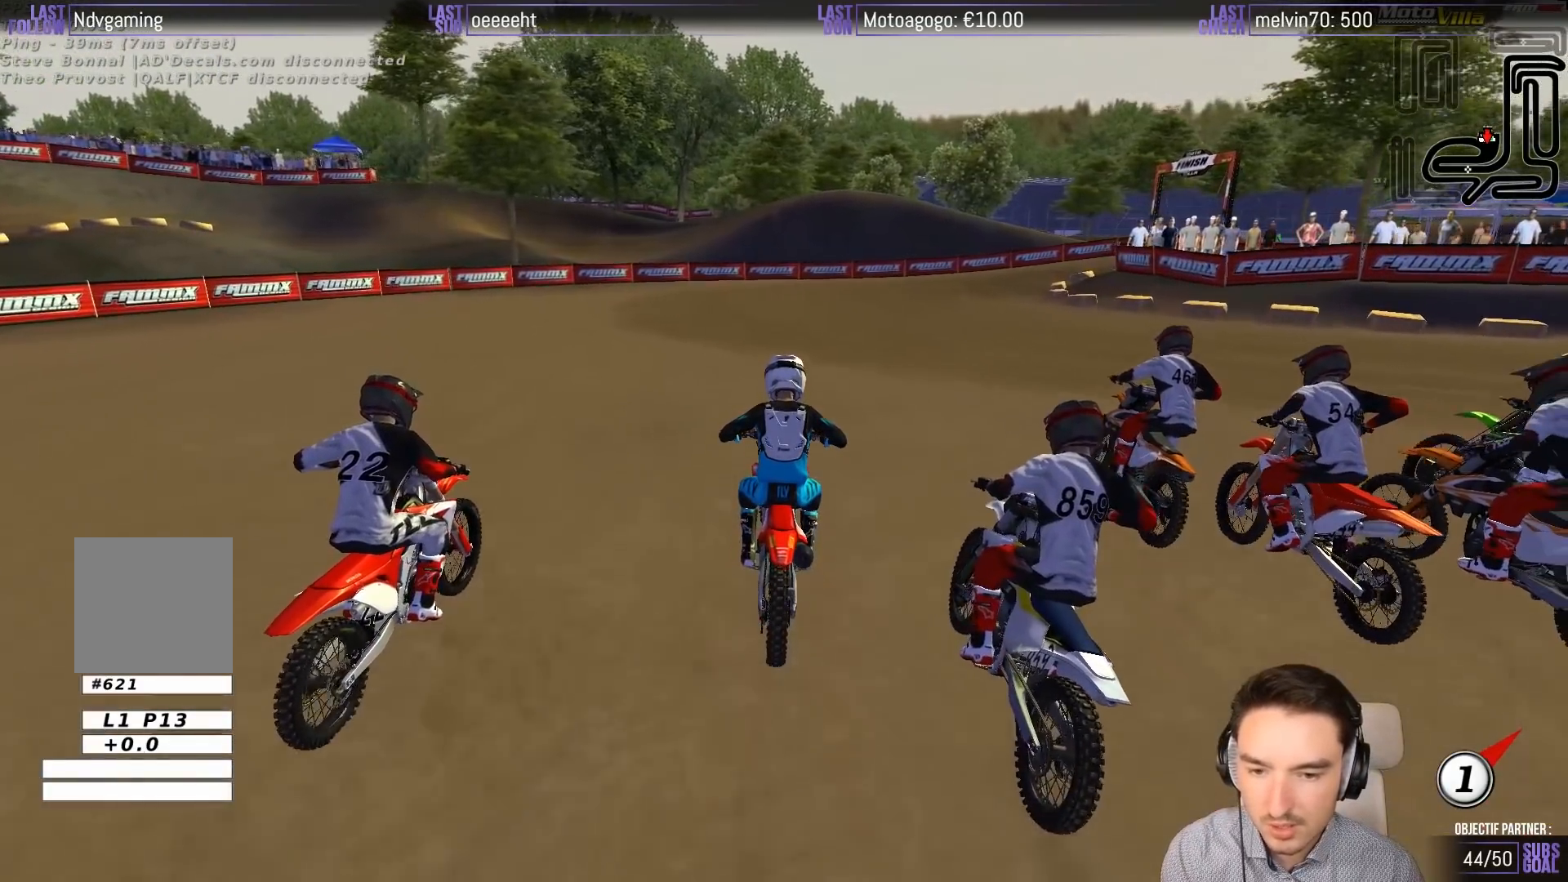
{"dt_ms": 500, "buttons": ["R2"], "left_stick": "center", "events": [[17, "left_stick", "right"], [450, "left_stick", "center"]]}
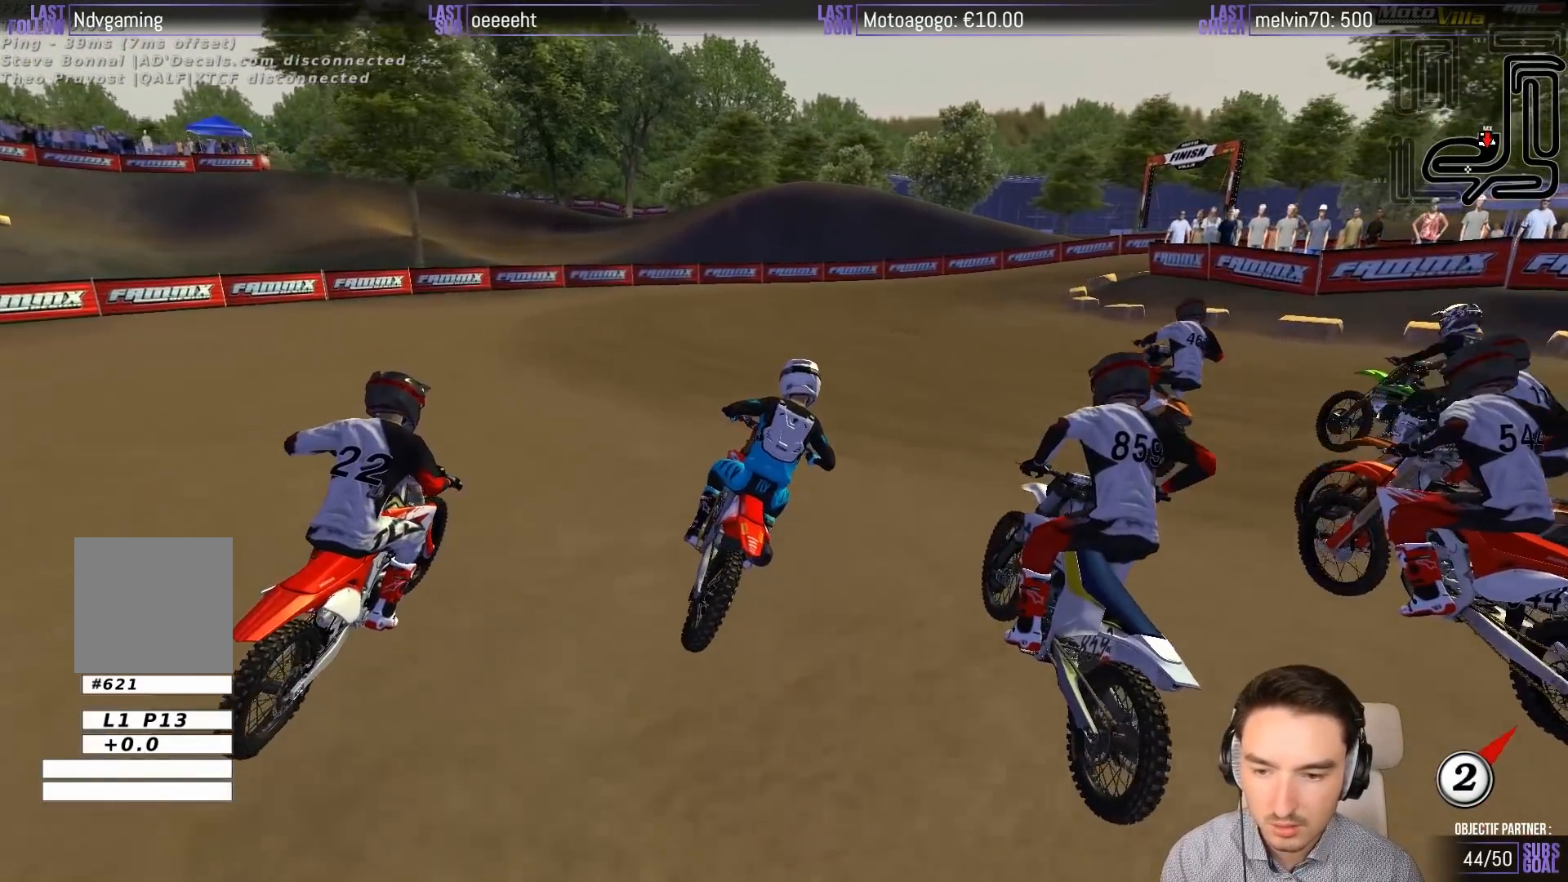
{"dt_ms": 500, "buttons": ["R2"], "left_stick": "center", "events": [[33, "B", "down"], [133, "B", "up"]]}
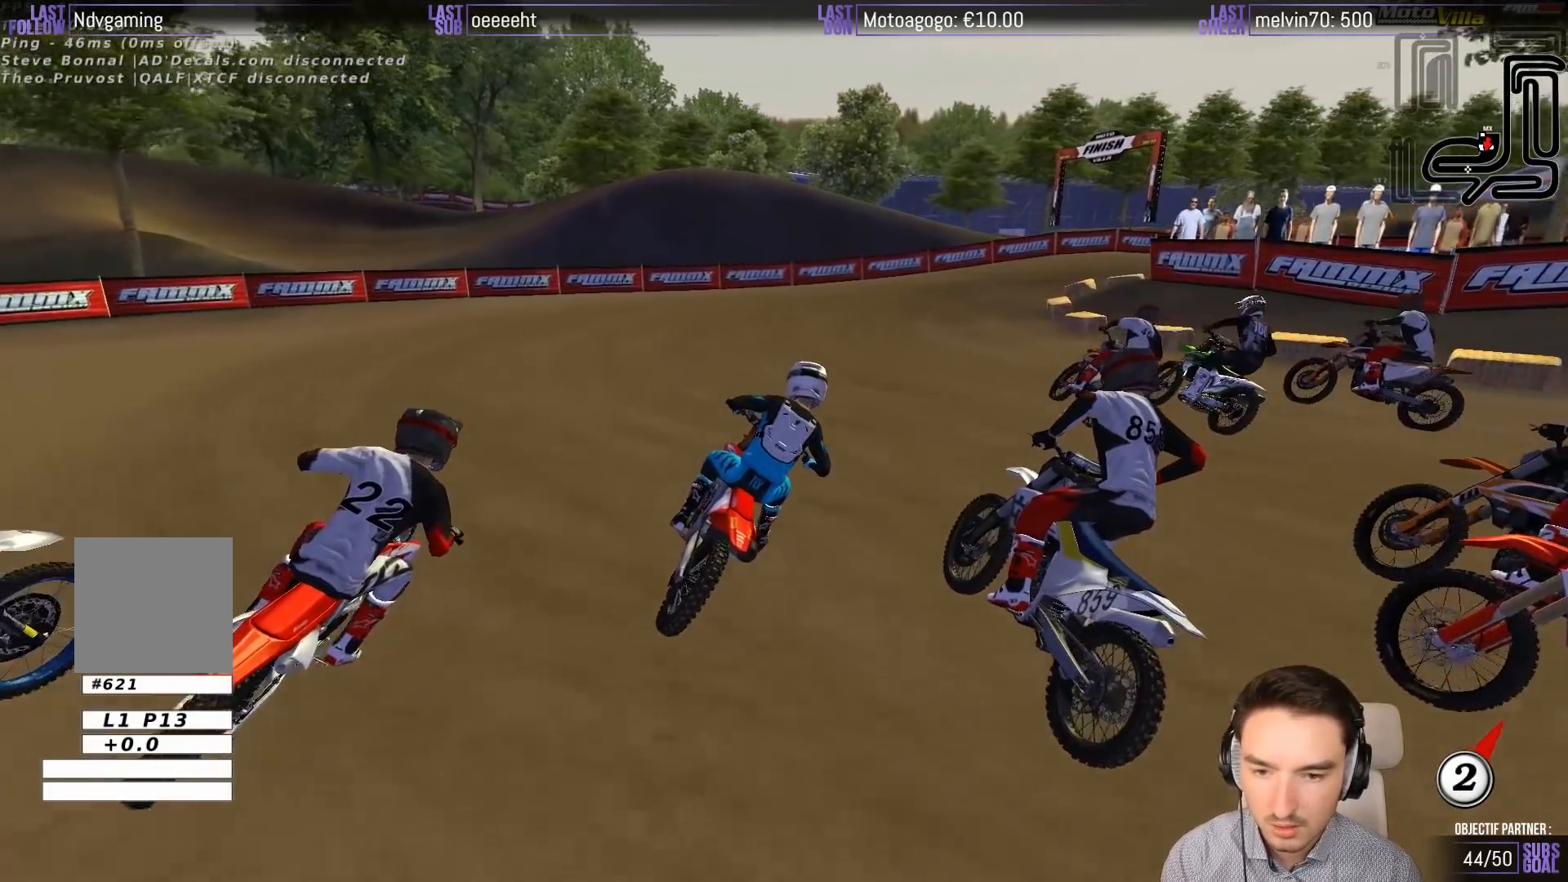
{"dt_ms": 500, "buttons": ["R2"], "left_stick": "left", "events": [[17, "R2", "up"], [283, "R2", "down"], [300, "left_stick", "left"], [350, "R2", "up"], [450, "R2", "down"]]}
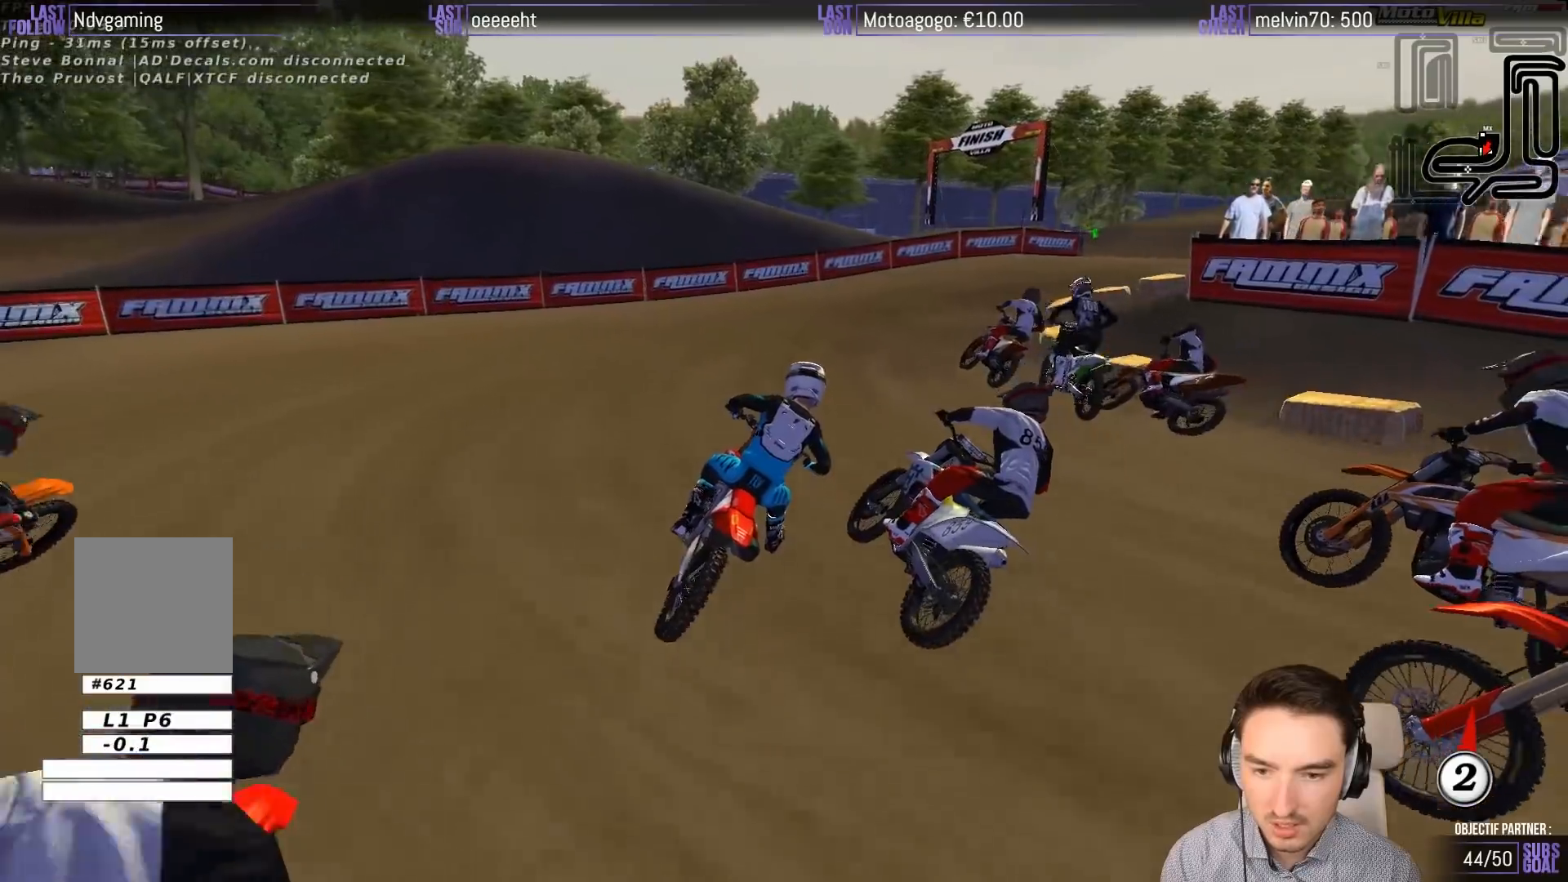
{"dt_ms": 500, "buttons": ["A", "X", "L2"], "left_stick": "center", "events": [[117, "R2", "up"], [150, "left_stick", "center"], [383, "X", "down"], [433, "L2", "down"], [483, "A", "down"]]}
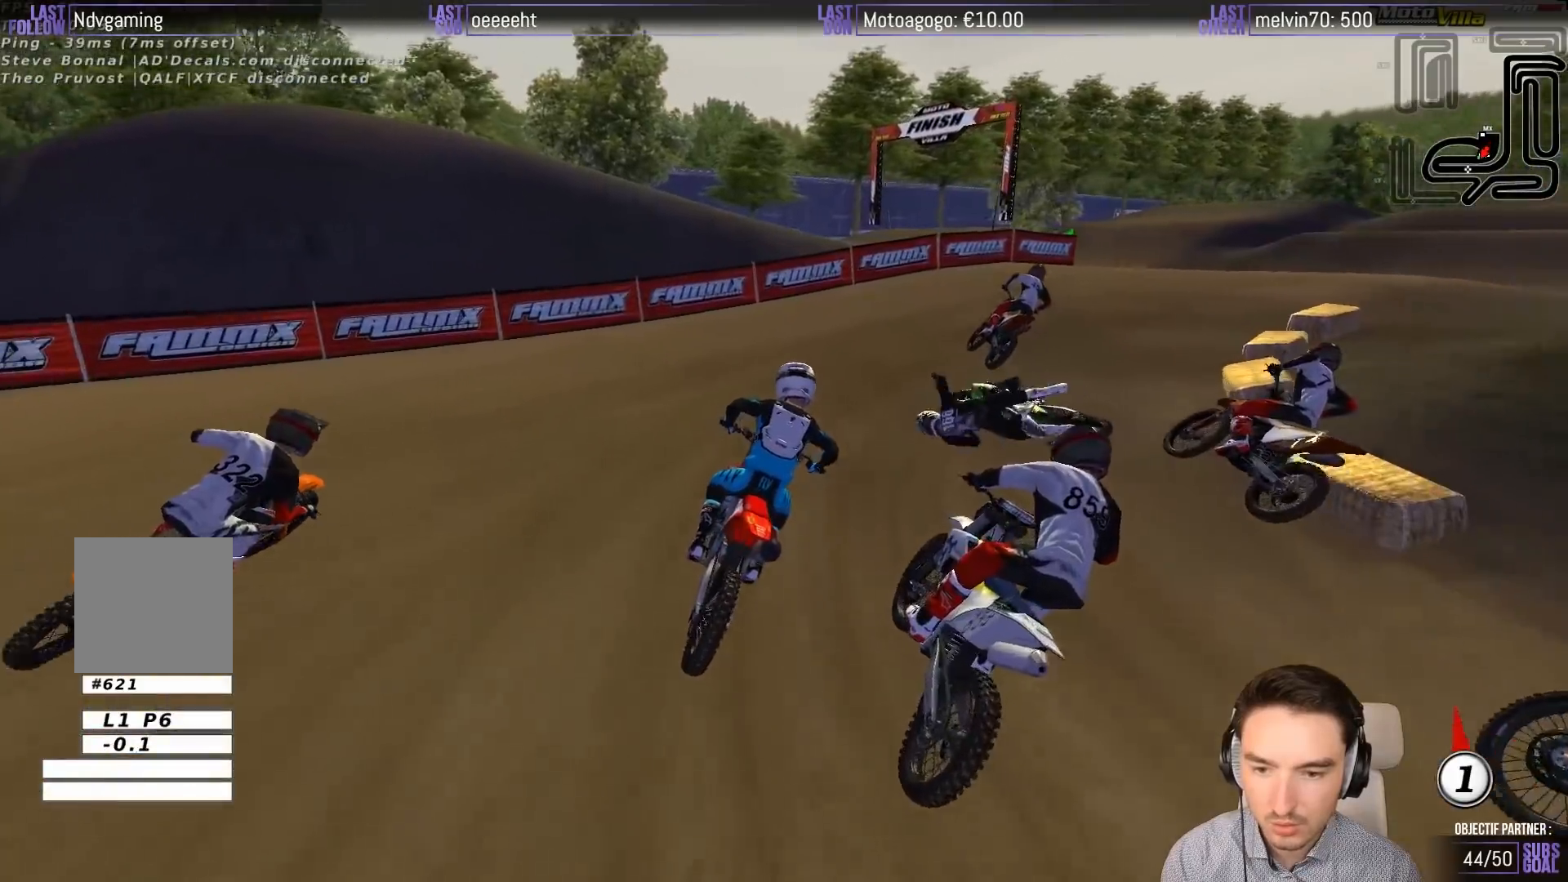
{"dt_ms": 500, "buttons": ["A"], "left_stick": "center", "events": [[17, "X", "up"], [100, "A", "up"], [100, "L2", "up"], [200, "left_stick", "right"], [233, "L2", "down"], [417, "A", "down"], [417, "L2", "up"], [417, "left_stick", "center"]]}
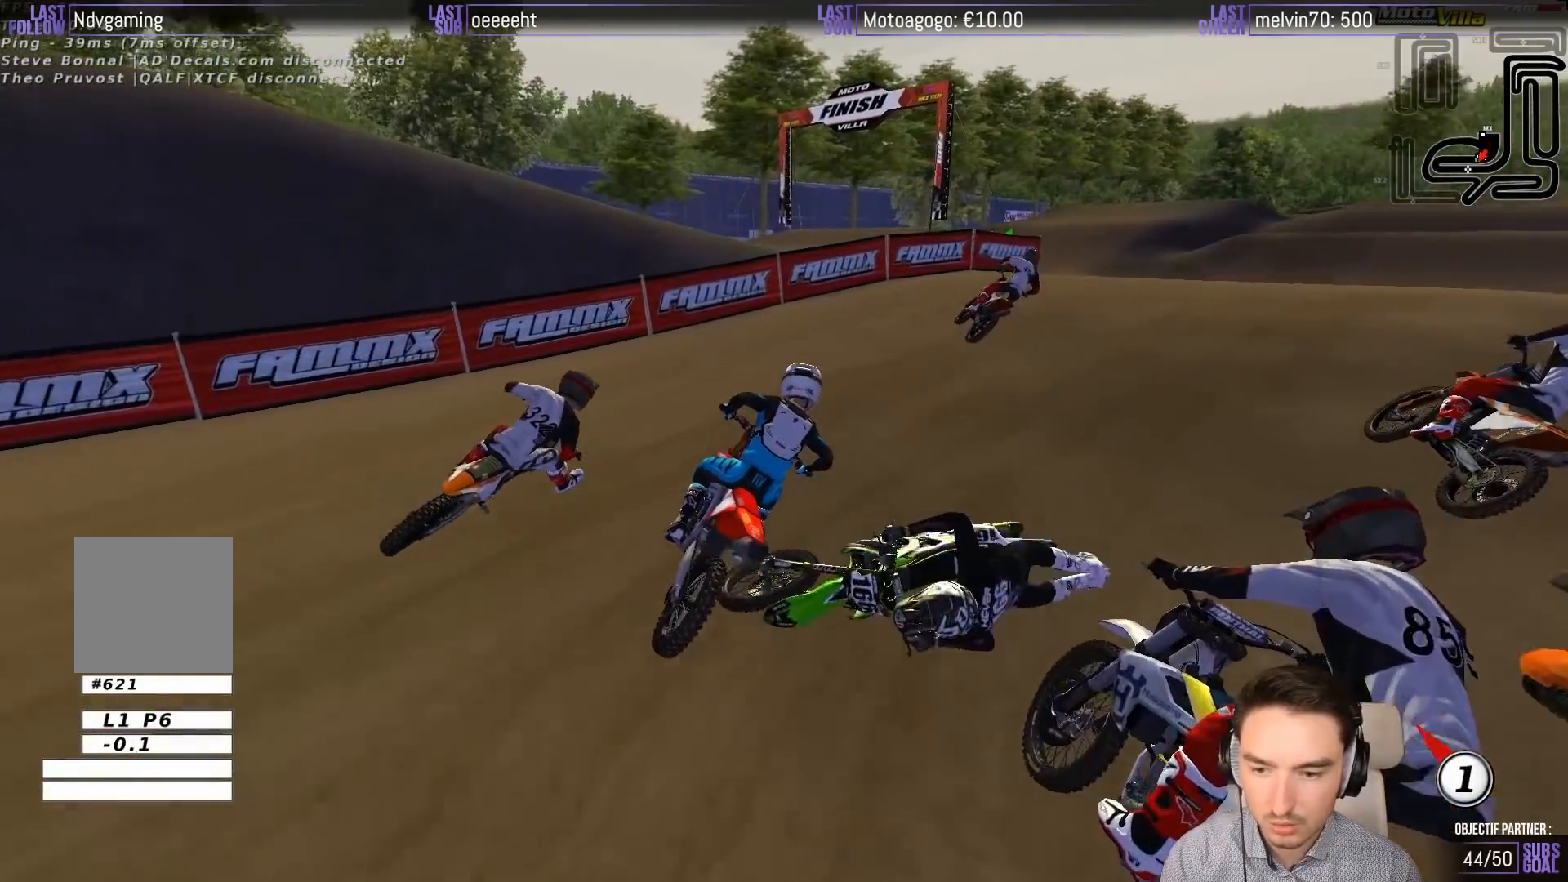
{"dt_ms": 500, "buttons": ["R2"], "left_stick": "center", "events": [[17, "A", "up"], [317, "left_stick", "left"], [417, "R2", "down"], [450, "left_stick", "center"]]}
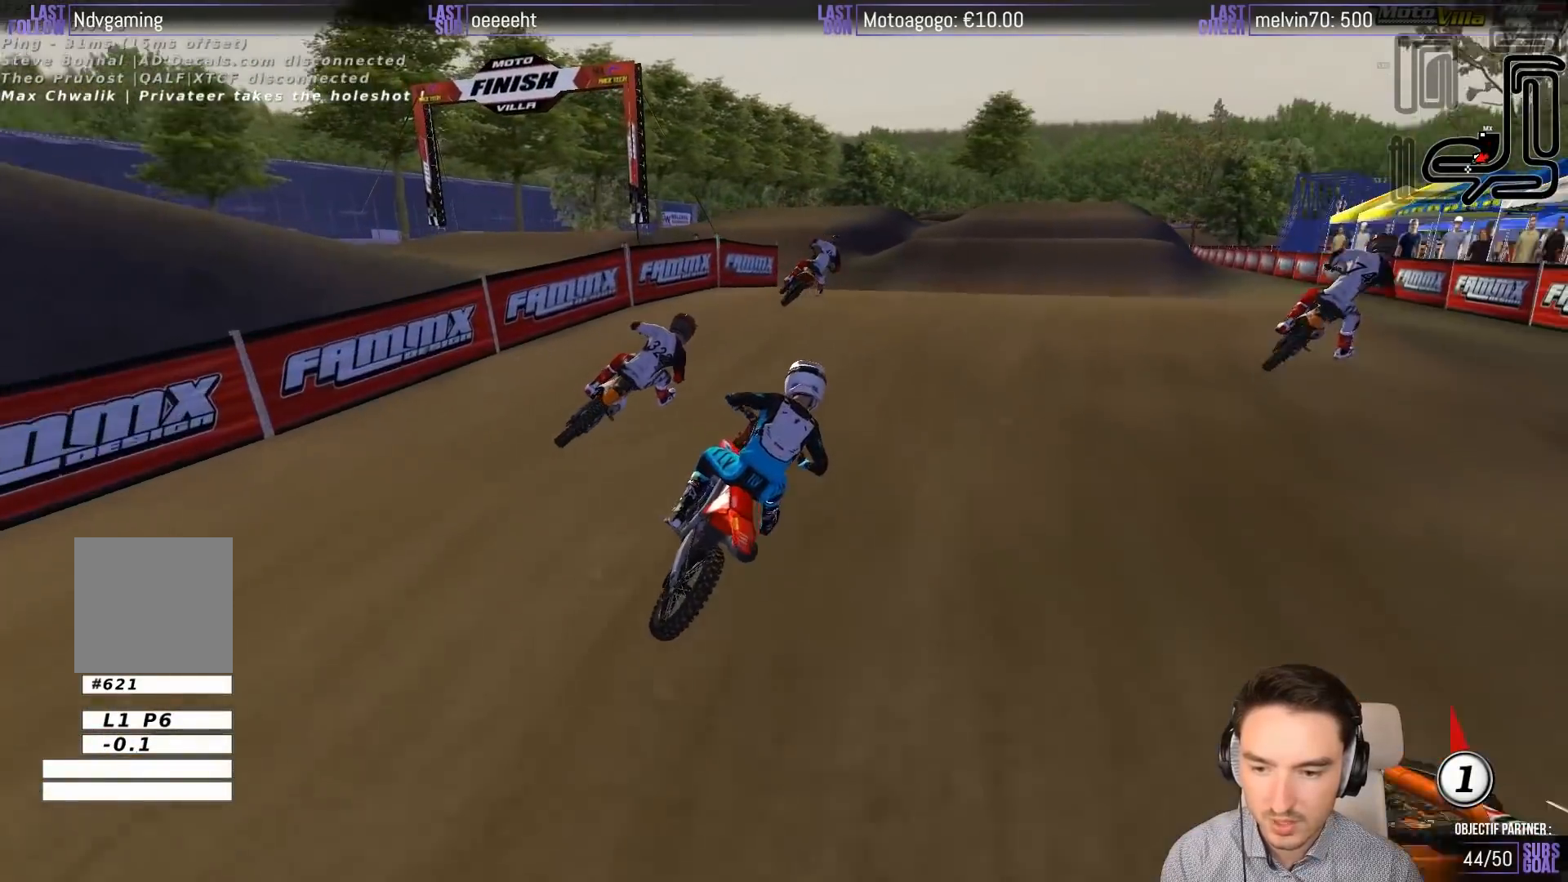
{"dt_ms": 500, "buttons": ["R2"], "left_stick": "center", "events": [[217, "left_stick", "left"], [483, "left_stick", "center"]]}
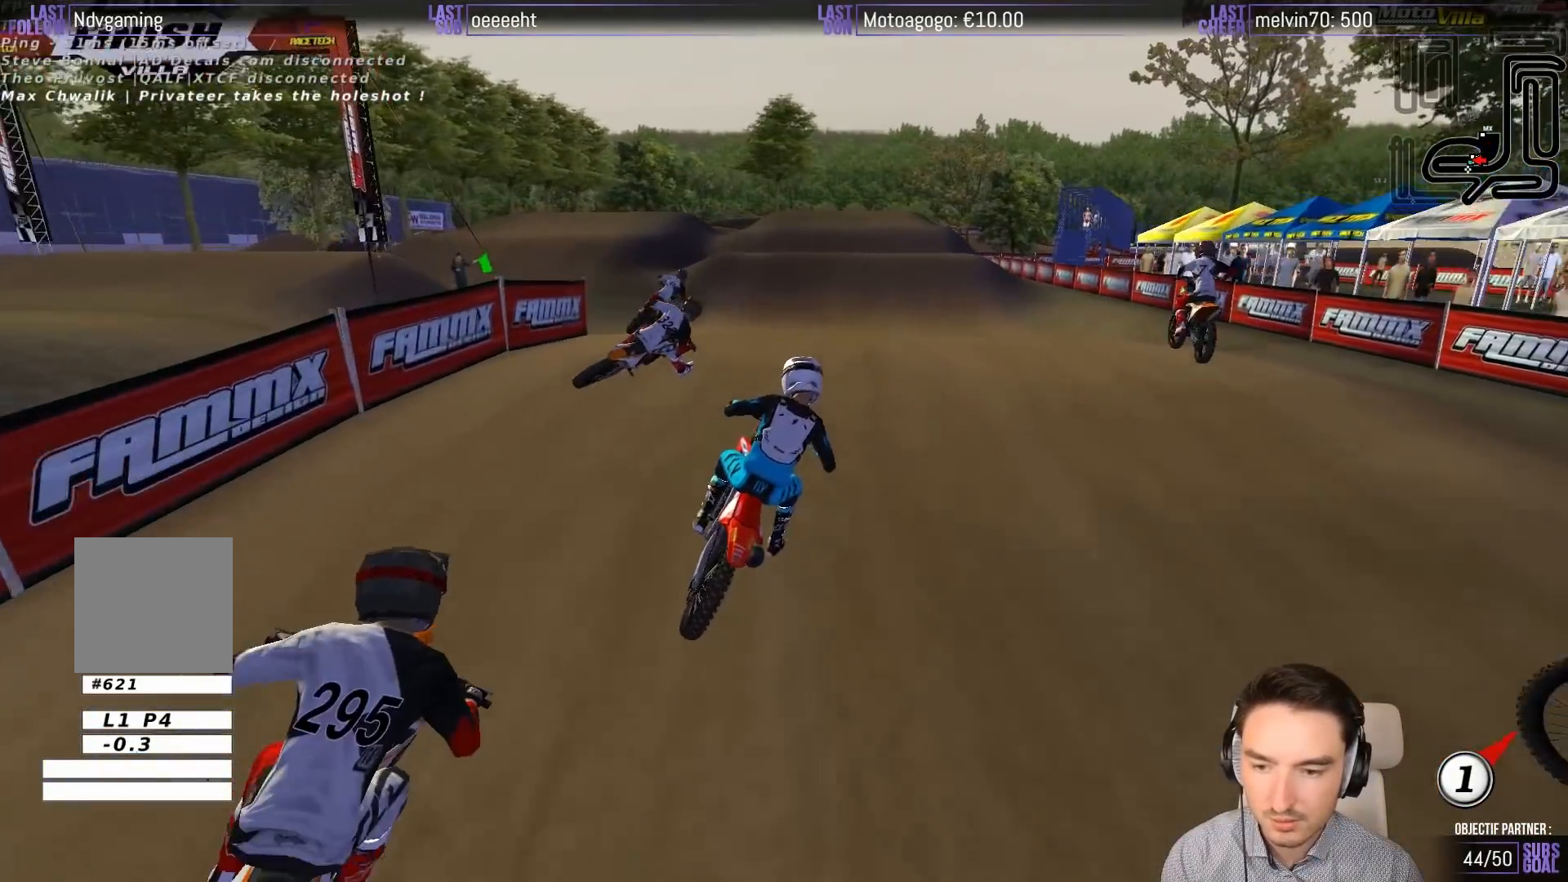
{"dt_ms": 500, "buttons": ["B", "R2"], "left_stick": "center", "events": [[450, "B", "down"]]}
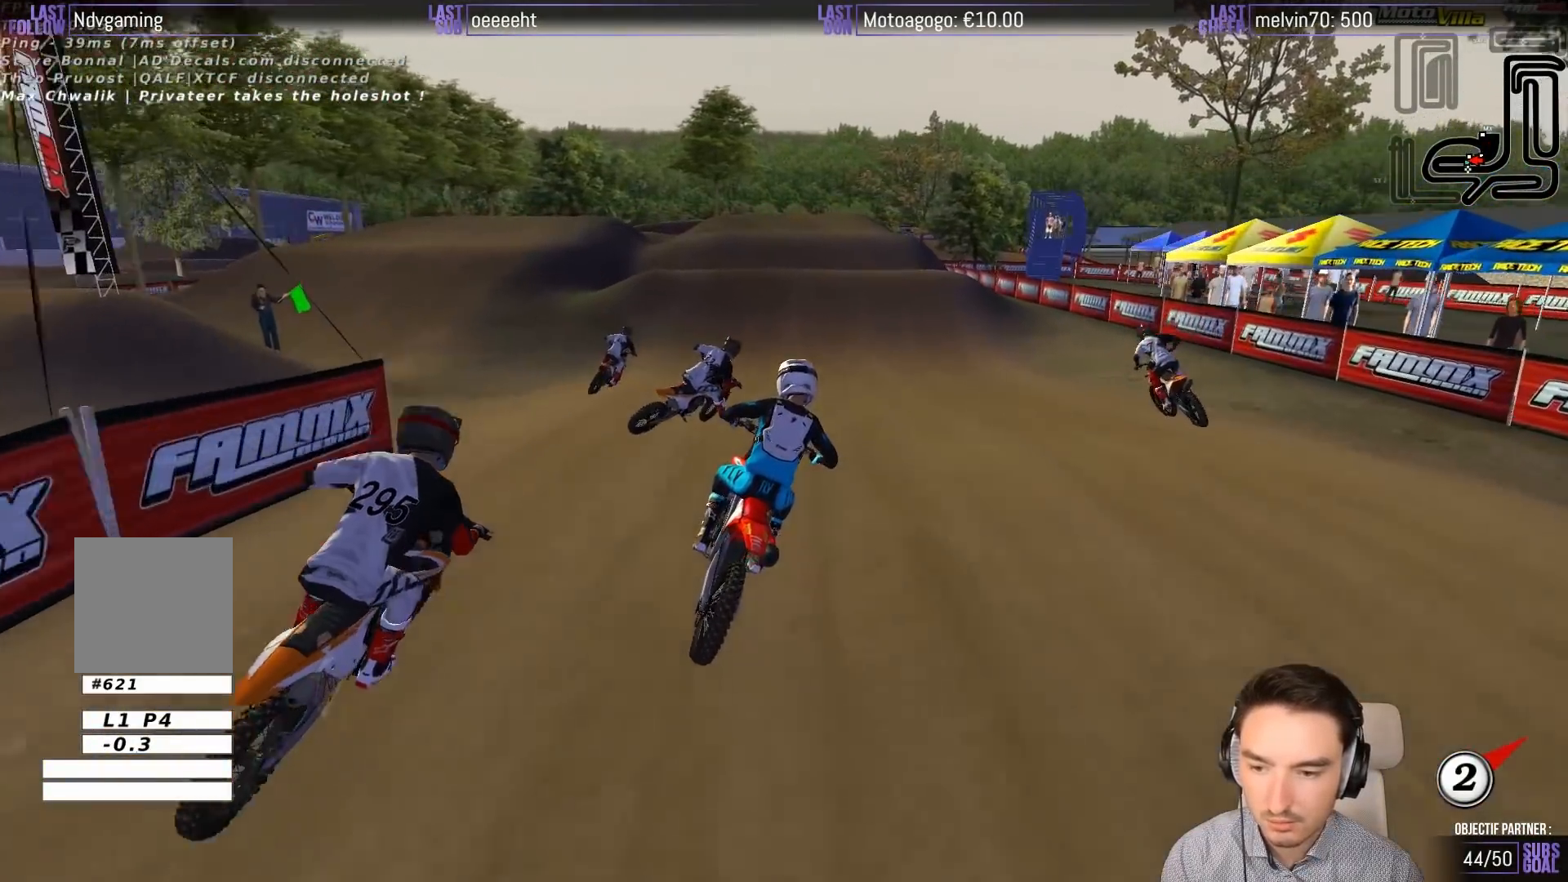
{"dt_ms": 500, "buttons": ["R2"], "left_stick": "center", "events": [[50, "B", "up"]]}
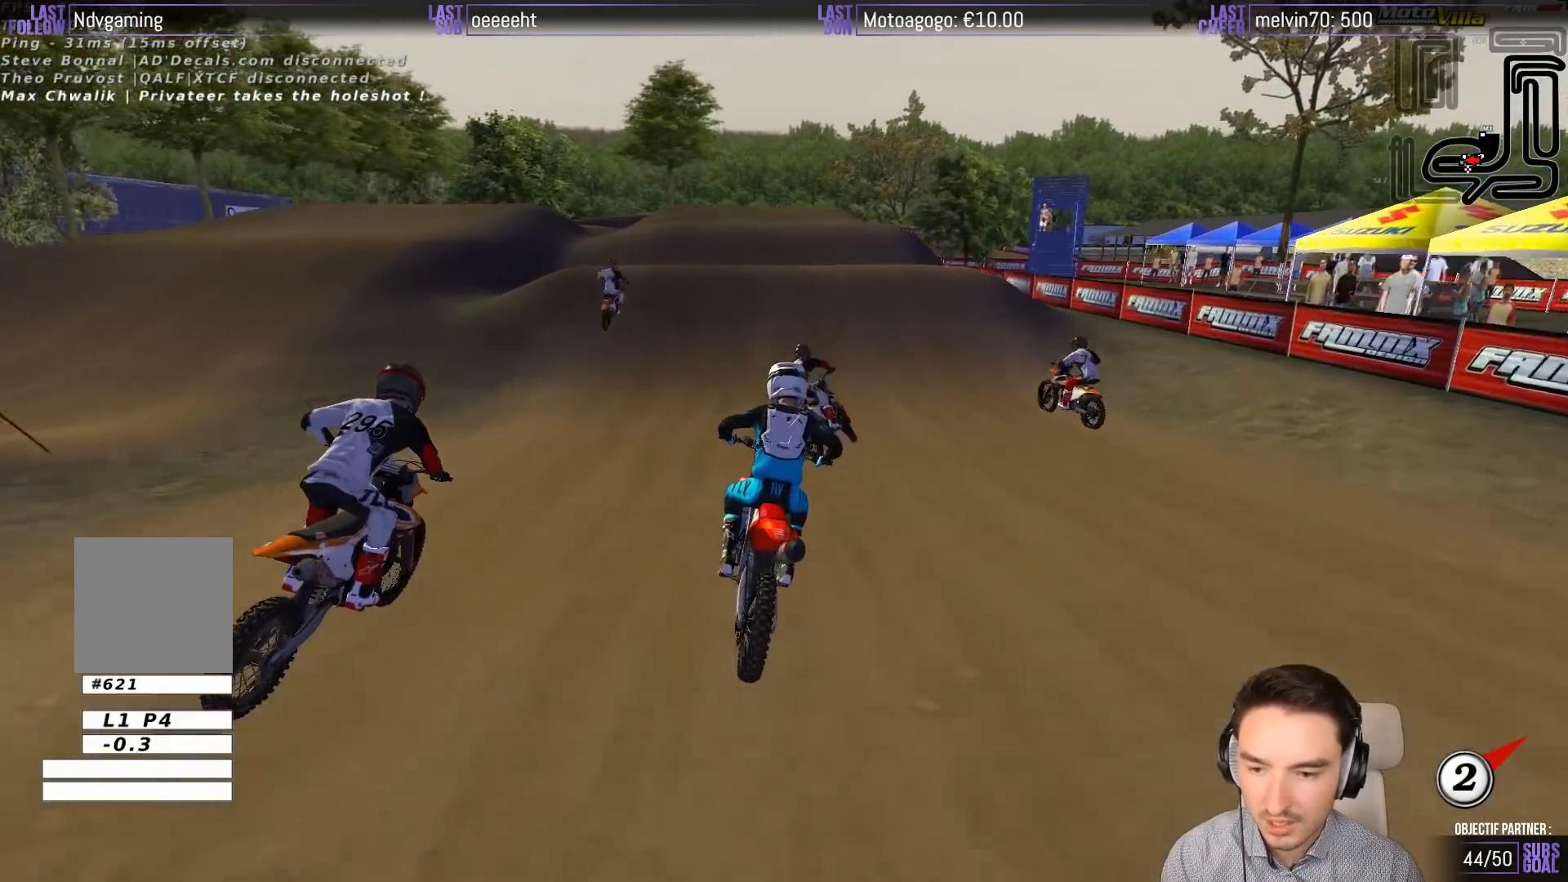
{"dt_ms": 500, "buttons": ["R2"], "left_stick": "center", "events": [[117, "left_stick", "left"], [217, "left_stick", "center"]]}
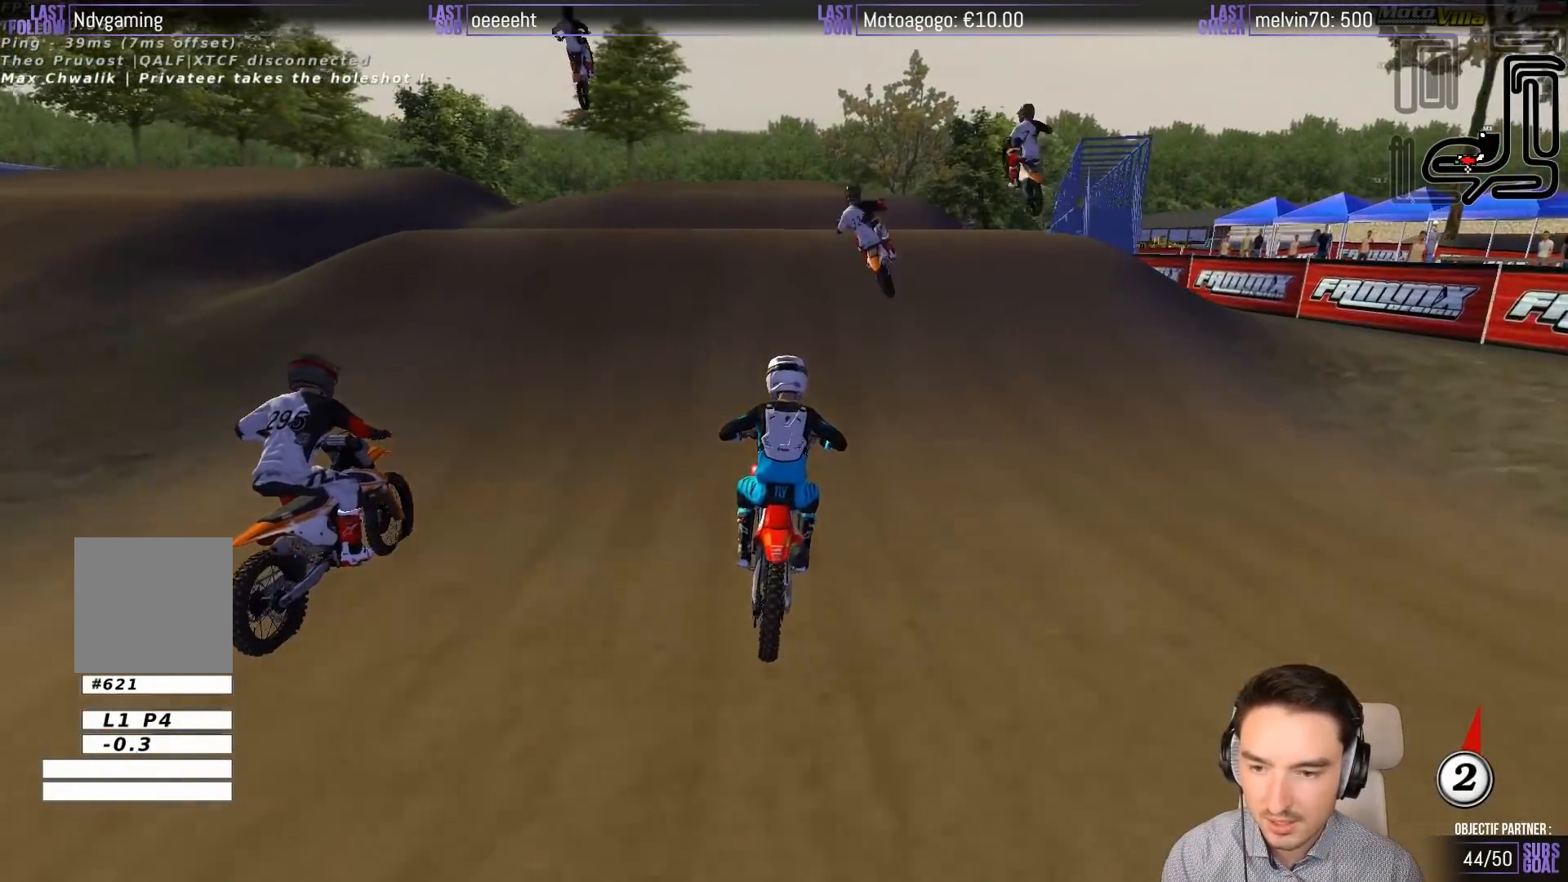
{"dt_ms": 500, "buttons": ["R2"], "left_stick": "down", "events": [[50, "left_stick", "left"], [250, "left_stick", "down-left"], [483, "left_stick", "down"]]}
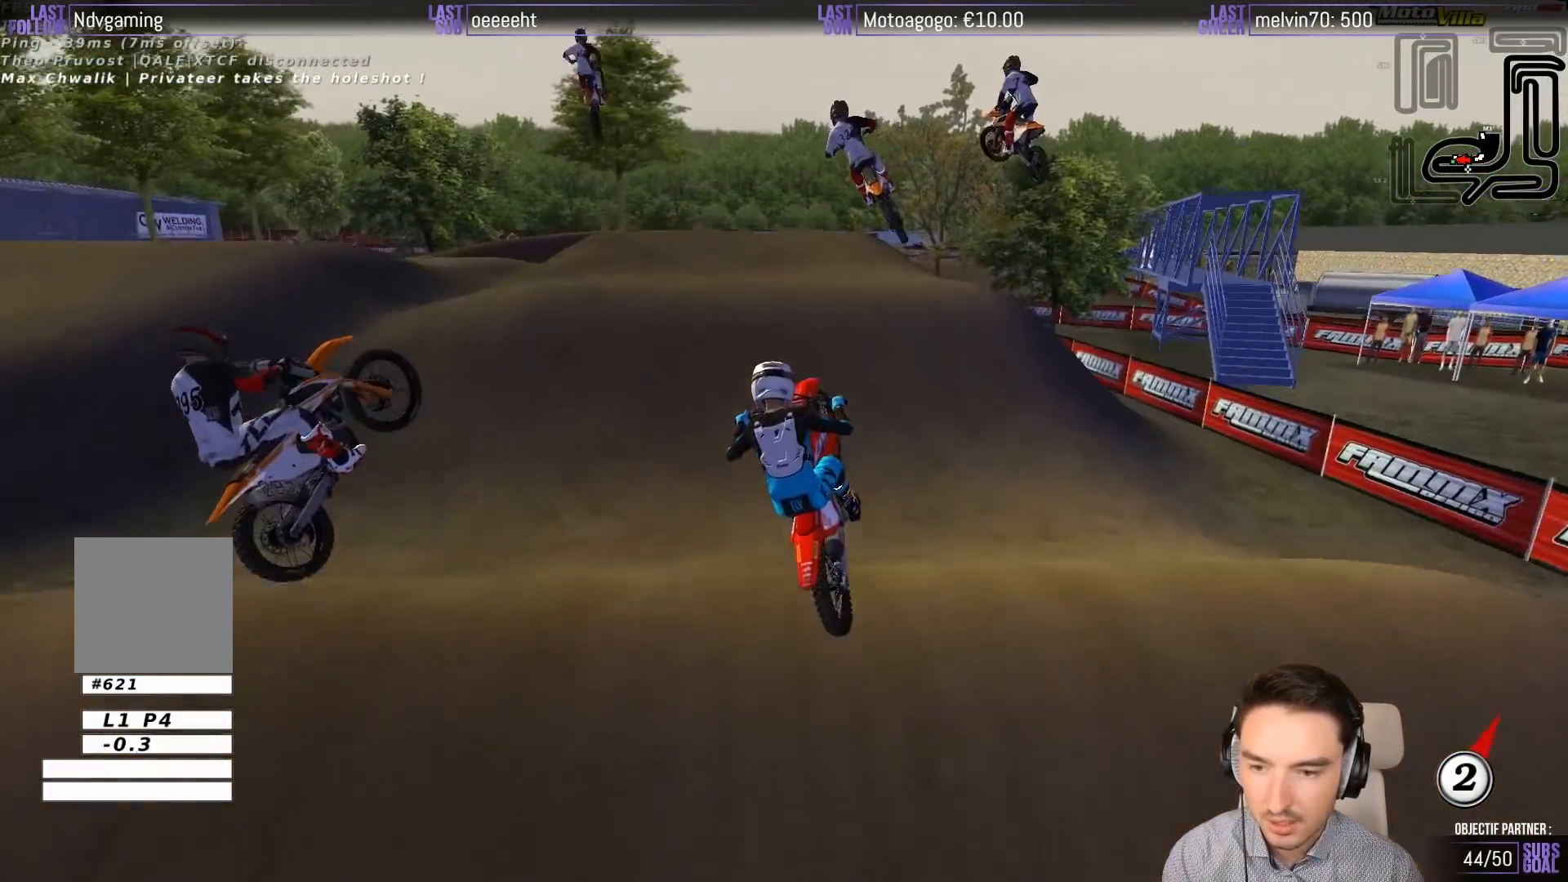
{"dt_ms": 500, "buttons": [], "left_stick": "down-left", "events": [[83, "R2", "up"], [133, "left_stick", "down-right"], [383, "left_stick", "down-left"]]}
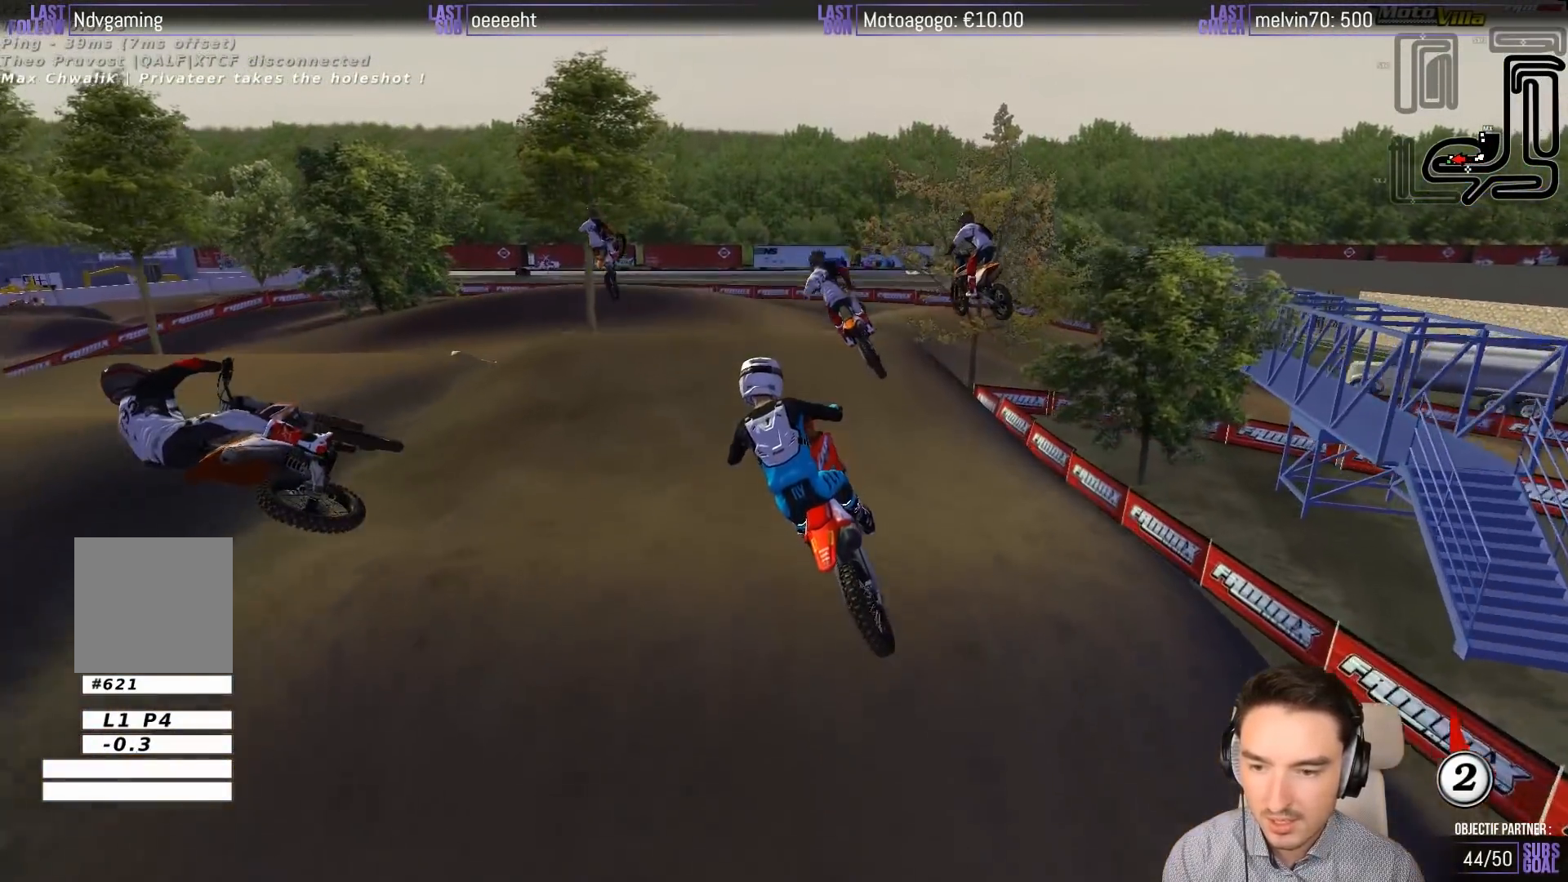
{"dt_ms": 500, "buttons": [], "left_stick": "center", "events": [[50, "left_stick", "down-right"], [183, "left_stick", "down-left"], [383, "left_stick", "center"]]}
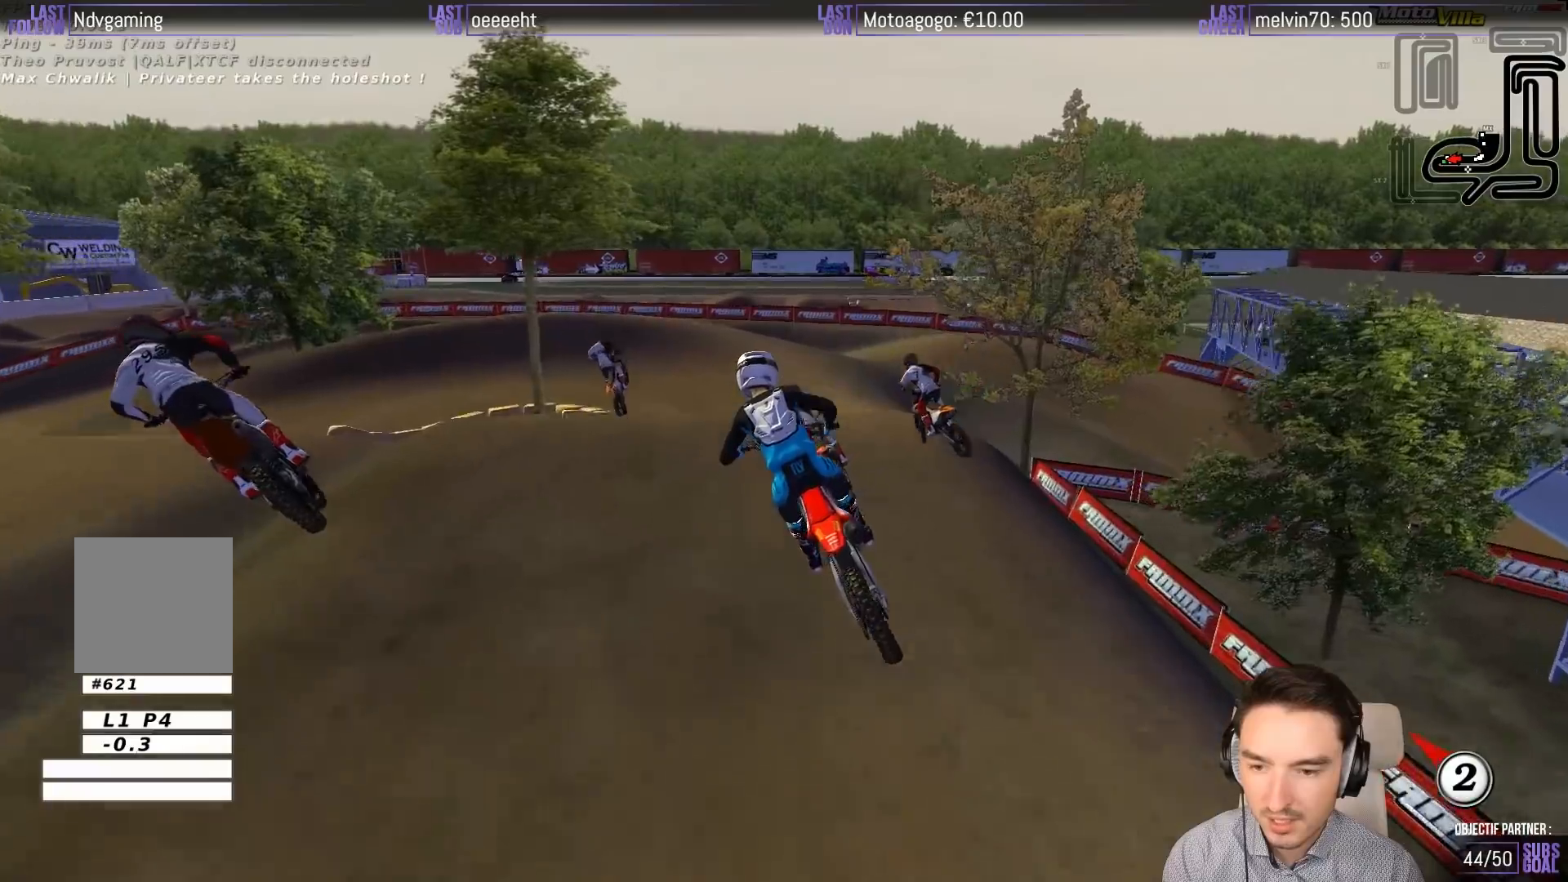
{"dt_ms": 500, "buttons": [], "left_stick": "center", "events": [[150, "A", "down"], [250, "A", "up"]]}
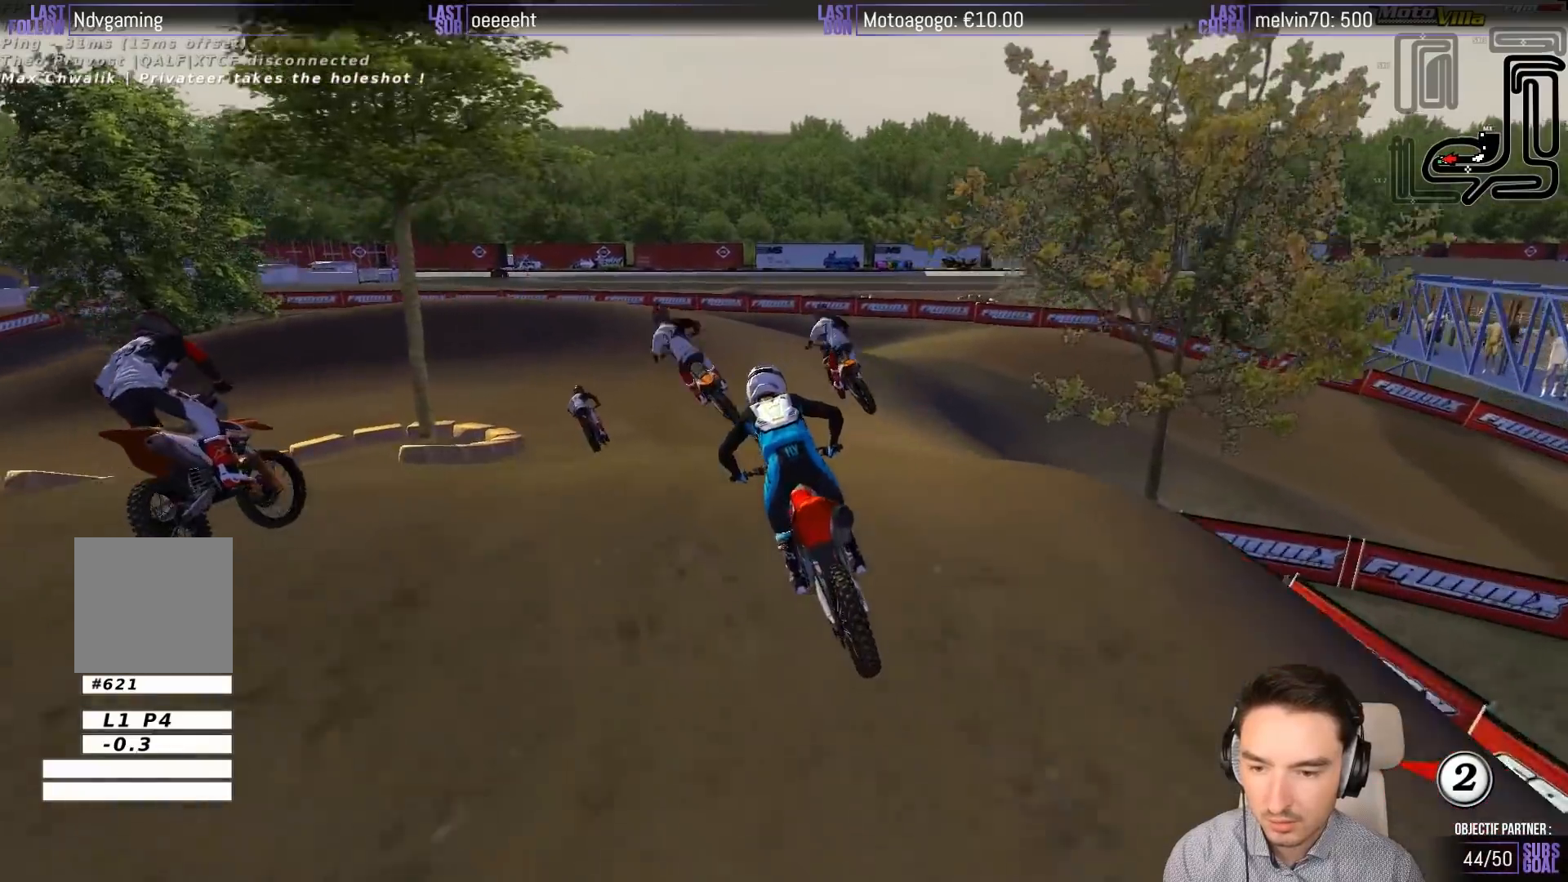
{"dt_ms": 500, "buttons": ["R2"], "left_stick": "center", "events": [[83, "left_stick", "down"], [250, "R2", "down"], [383, "left_stick", "center"]]}
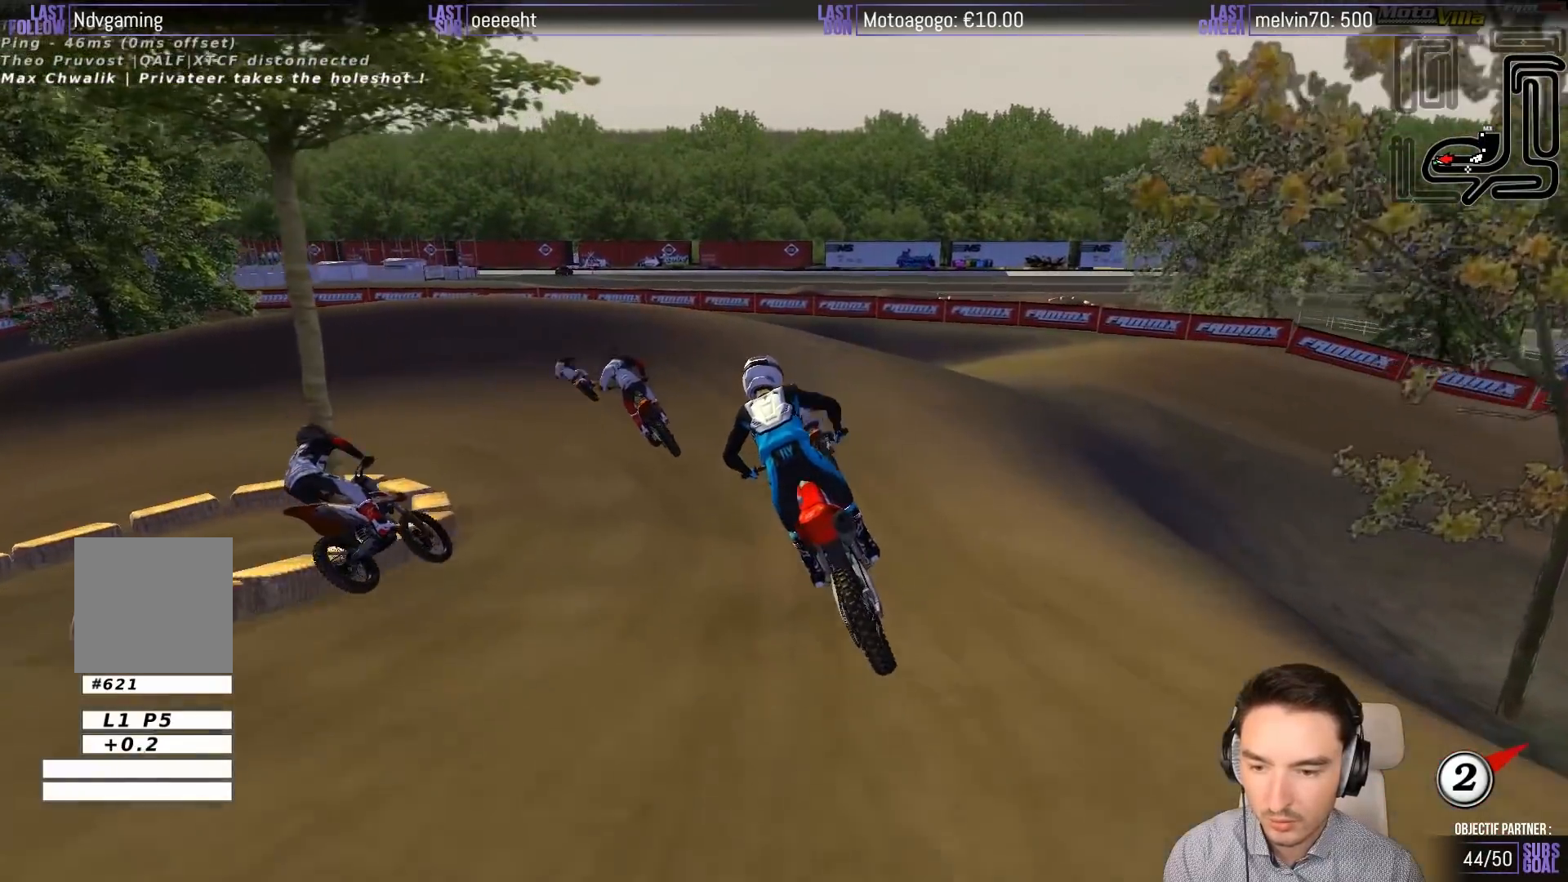
{"dt_ms": 500, "buttons": ["R2"], "left_stick": "down-left", "events": [[483, "left_stick", "down-left"]]}
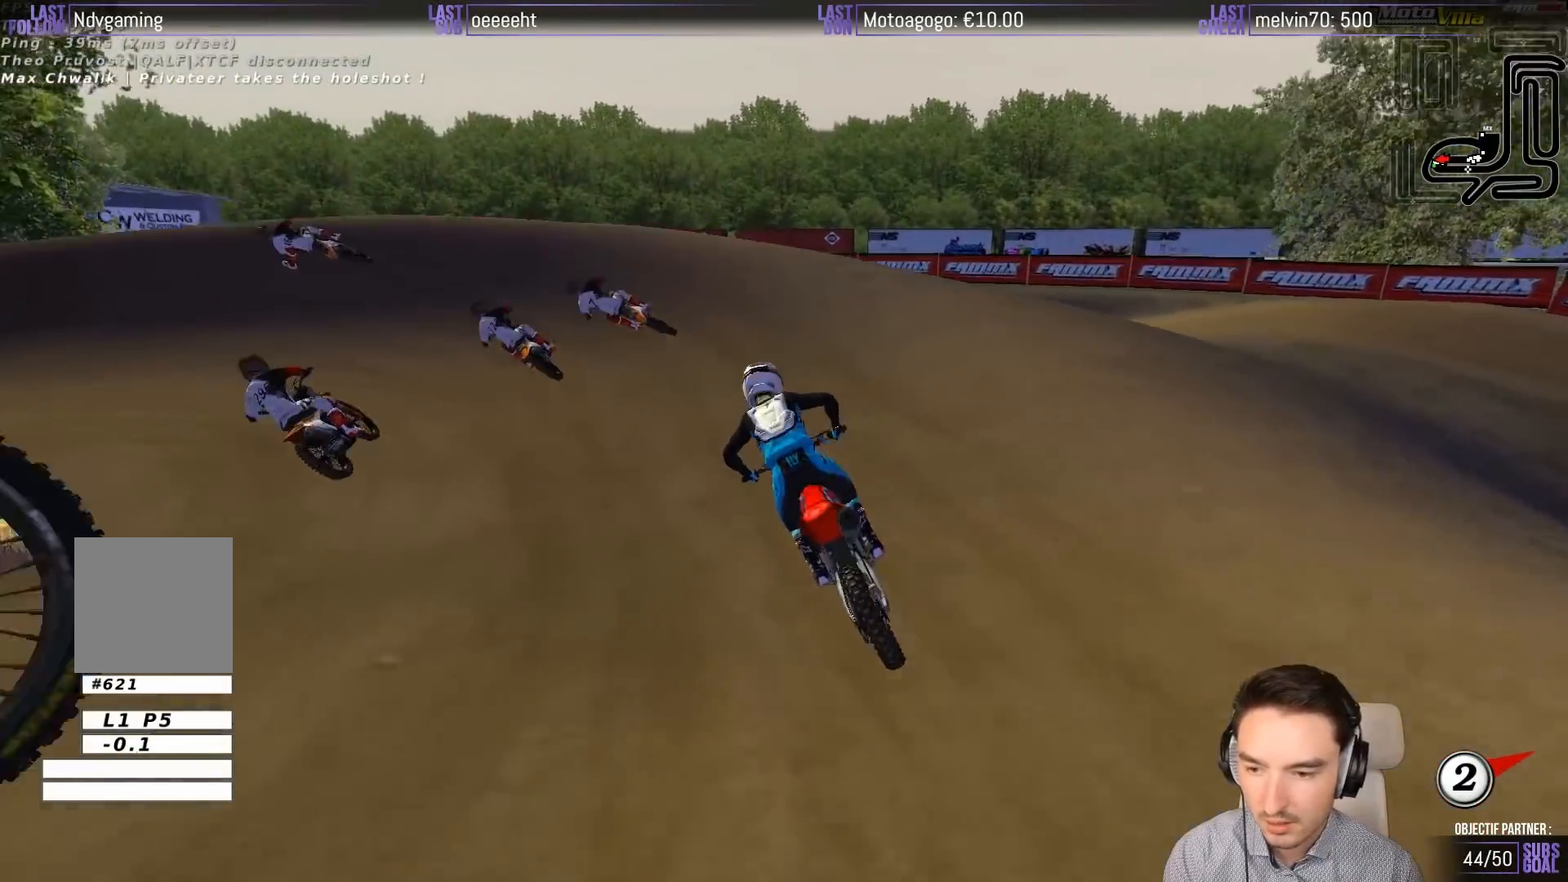
{"dt_ms": 500, "buttons": [], "left_stick": "left", "events": [[217, "R2", "up"], [350, "X", "down"], [500, "X", "up"], [500, "left_stick", "left"]]}
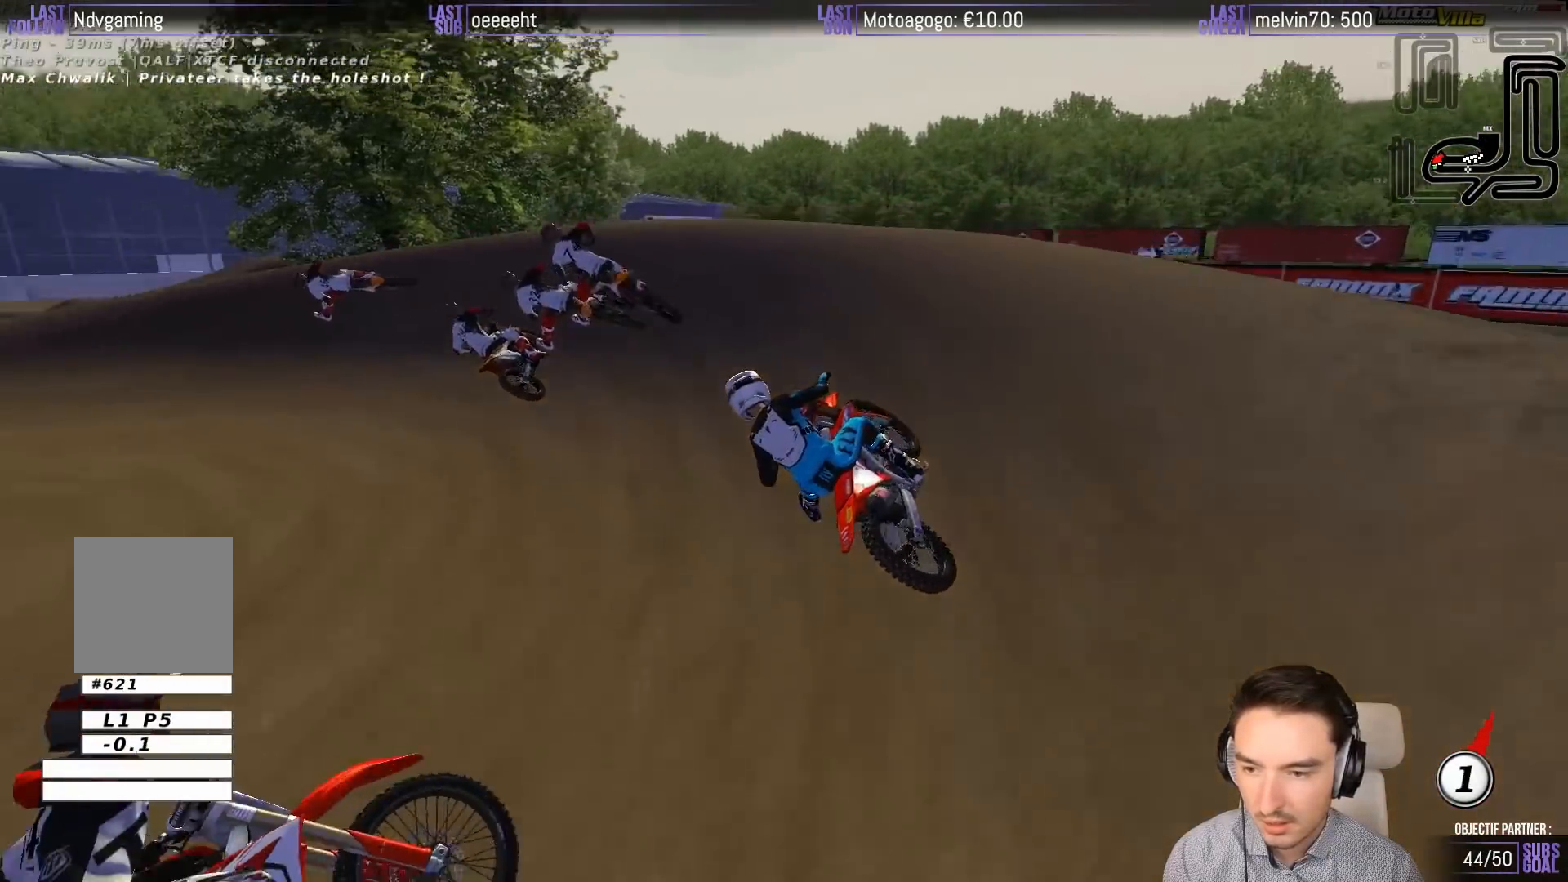
{"dt_ms": 500, "buttons": ["A", "L2"], "left_stick": "right", "events": [[33, "L2", "down"], [83, "A", "down"], [100, "X", "down"], [150, "X", "up"], [233, "A", "up"], [233, "left_stick", "center"], [350, "A", "down"], [483, "left_stick", "right"]]}
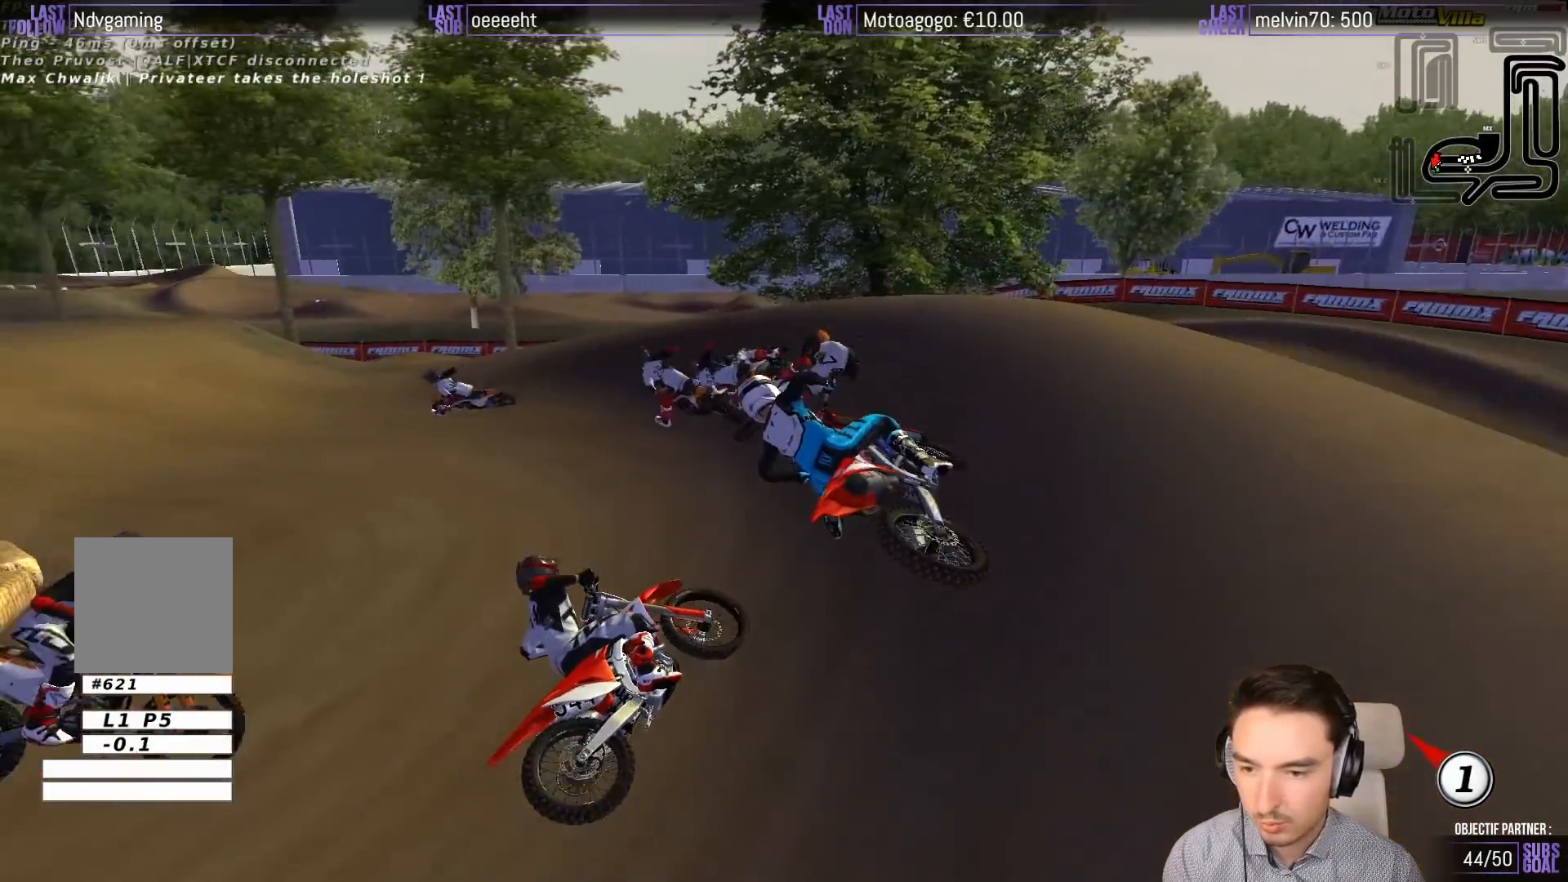
{"dt_ms": 500, "buttons": [], "left_stick": "center", "events": [[33, "X", "down"], [183, "X", "up"], [250, "A", "up"], [433, "L2", "up"], [450, "left_stick", "center"]]}
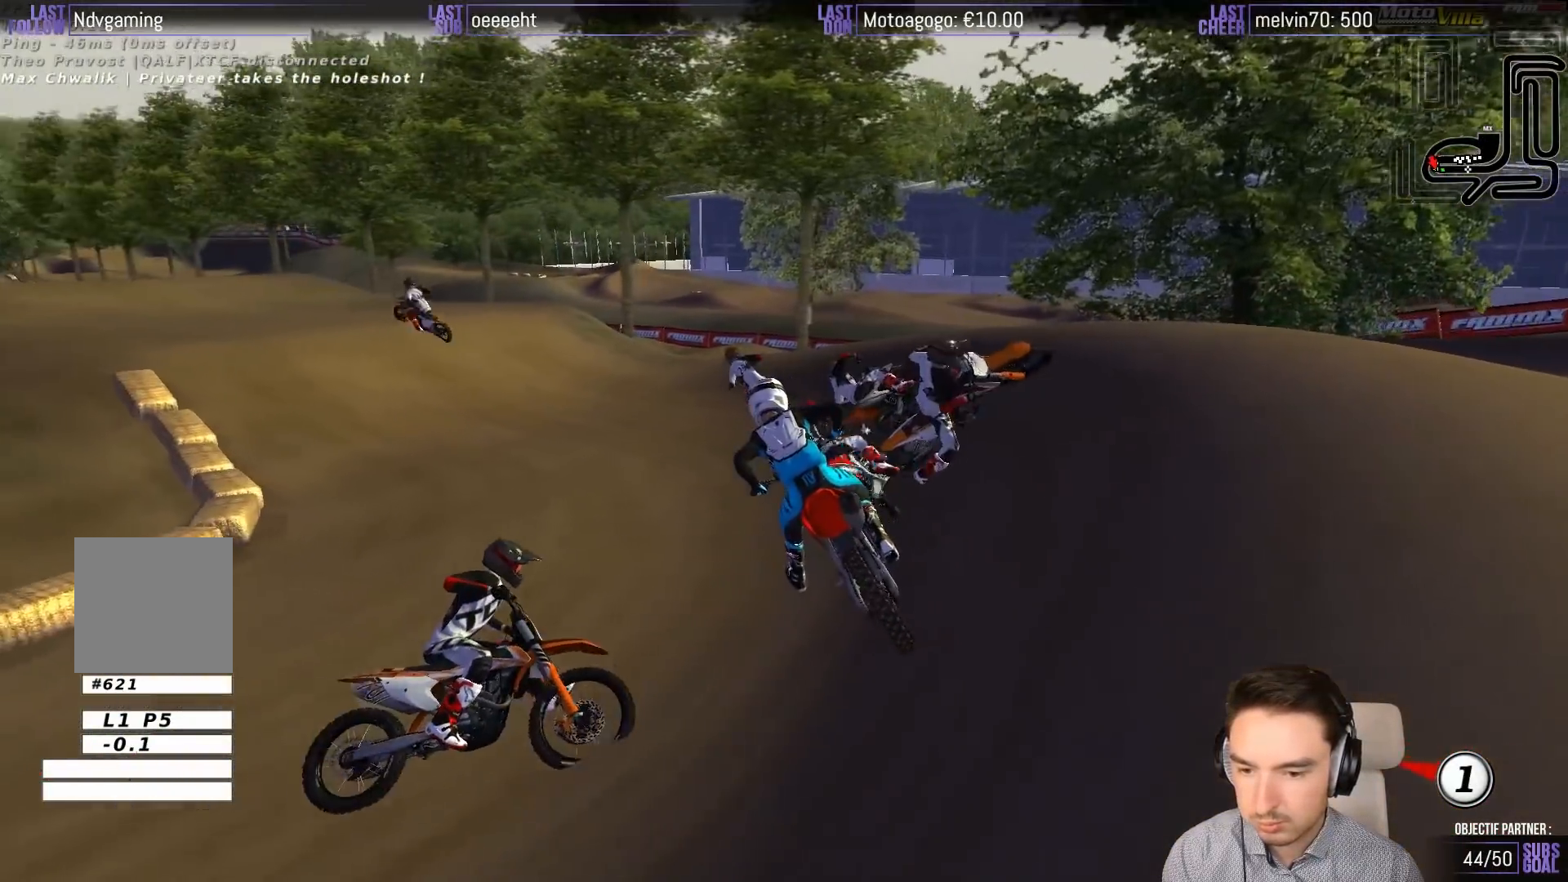
{"dt_ms": 500, "buttons": ["R2"], "left_stick": "center", "events": [[67, "R2", "down"], [317, "left_stick", "left"], [383, "R2", "up"], [500, "R2", "down"], [500, "left_stick", "center"]]}
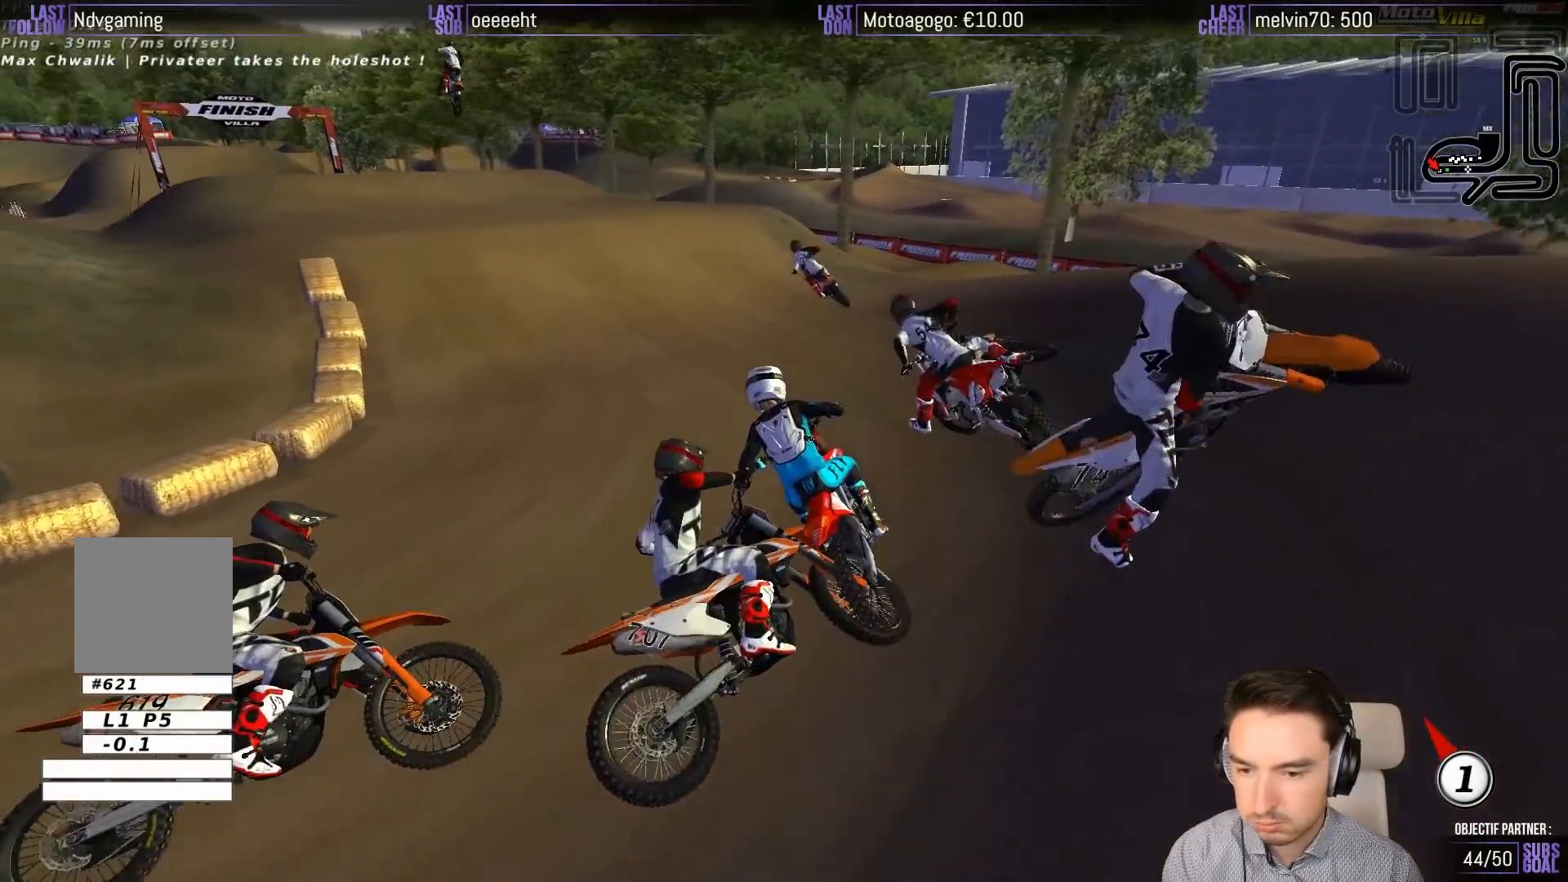
{"dt_ms": 500, "buttons": ["R2"], "left_stick": "center", "events": [[283, "left_stick", "down-left"], [417, "left_stick", "center"]]}